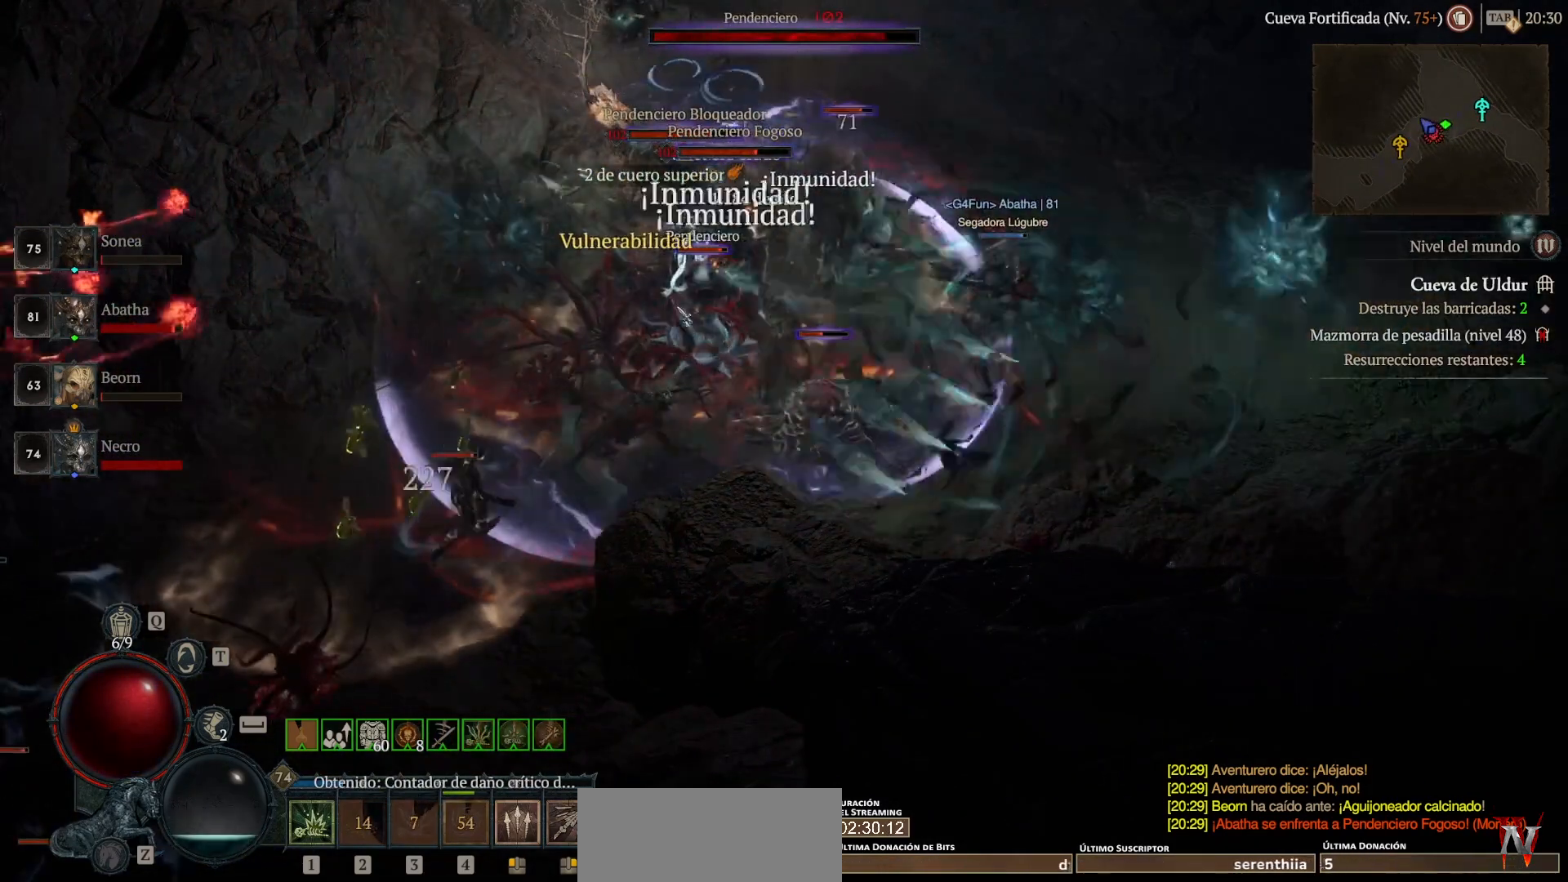
Gameplay with keyboard and mouse; each line is a JSON object with the keys and mouse buttons held at the frame after it. "events" lists presses ("down") and releases ("up") of "shift", "mouse_left", "mouse_right", "mouse_mb4" and "mouse_mb5" between this image and that frame as [ms after this image, input, new state], when the widget could be followed in between. "mouse_left", "mouse_right", "mouse_mb4", "mouse_mb5" = the "left", "right", "mb4", "mb5" buttons of the "mouse" list. No other keys are recorded. Not read: mouse_move.
{"keys": ["shift"], "mouse": ["right", "mb5"], "events": [[80, "mouse_mb5", "up"], [80, "mouse_right", "up"], [200, "mouse_mb5", "down"], [200, "mouse_right", "down"], [320, "mouse_mb5", "up"], [320, "mouse_right", "up"], [440, "mouse_mb5", "down"], [440, "mouse_right", "down"]]}
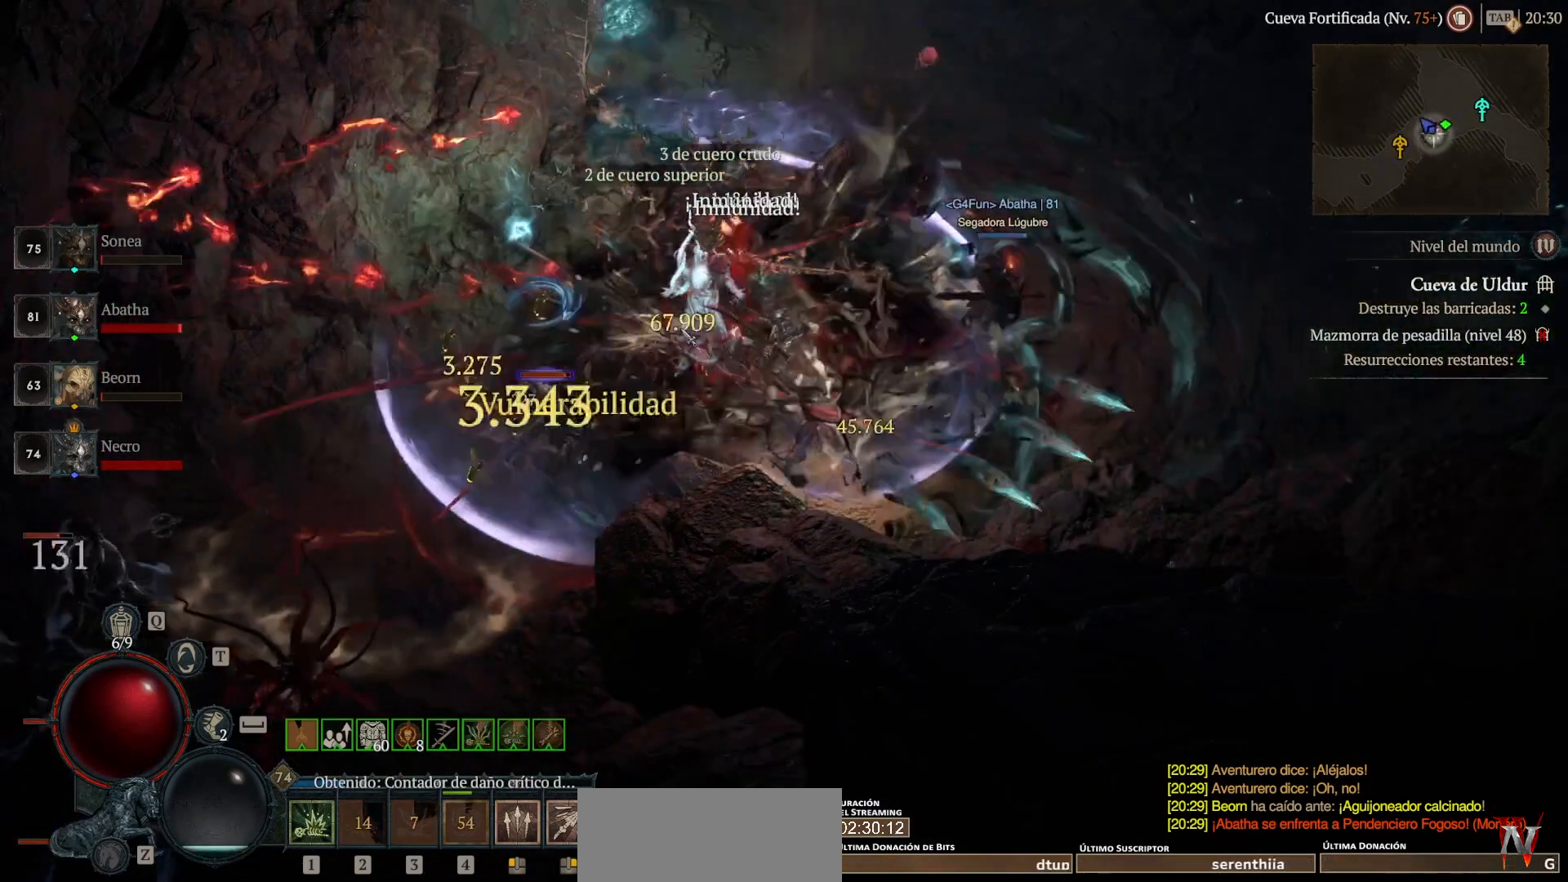
{"keys": ["shift"], "mouse": ["right", "mb5"], "events": [[40, "mouse_mb5", "up"], [40, "mouse_right", "up"], [160, "mouse_mb5", "down"], [160, "mouse_right", "down"], [280, "mouse_mb5", "up"], [280, "mouse_right", "up"], [360, "mouse_mb5", "down"], [360, "mouse_right", "down"]]}
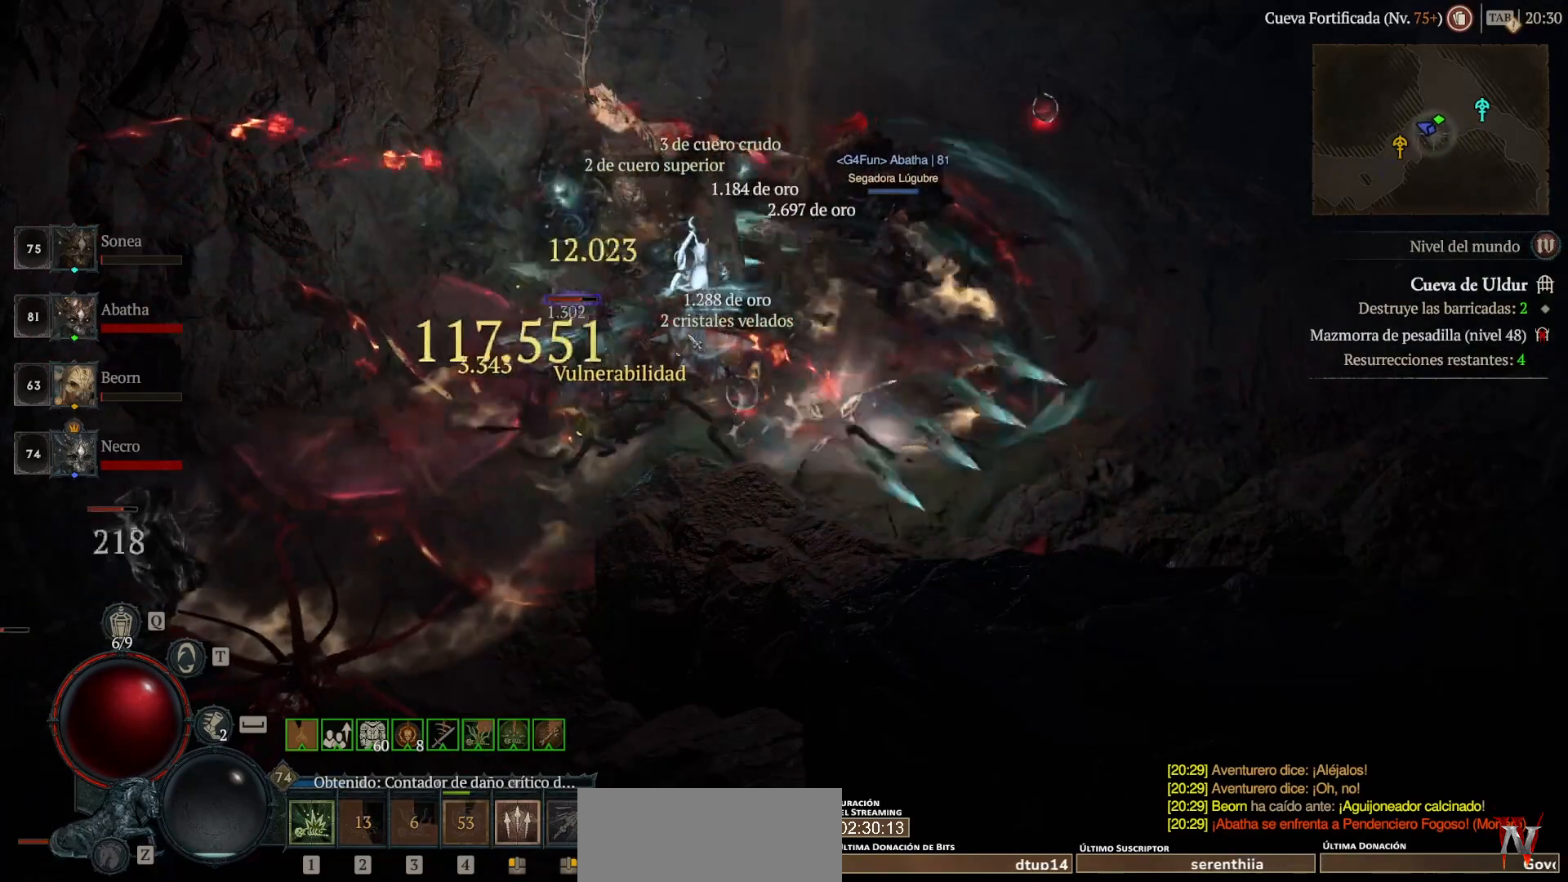
{"keys": [], "mouse": [], "events": [[80, "mouse_mb5", "up"], [80, "mouse_right", "up"], [80, "shift", "up"], [280, "mouse_left", "down"], [280, "mouse_mb4", "down"], [400, "mouse_left", "up"], [400, "mouse_mb4", "up"]]}
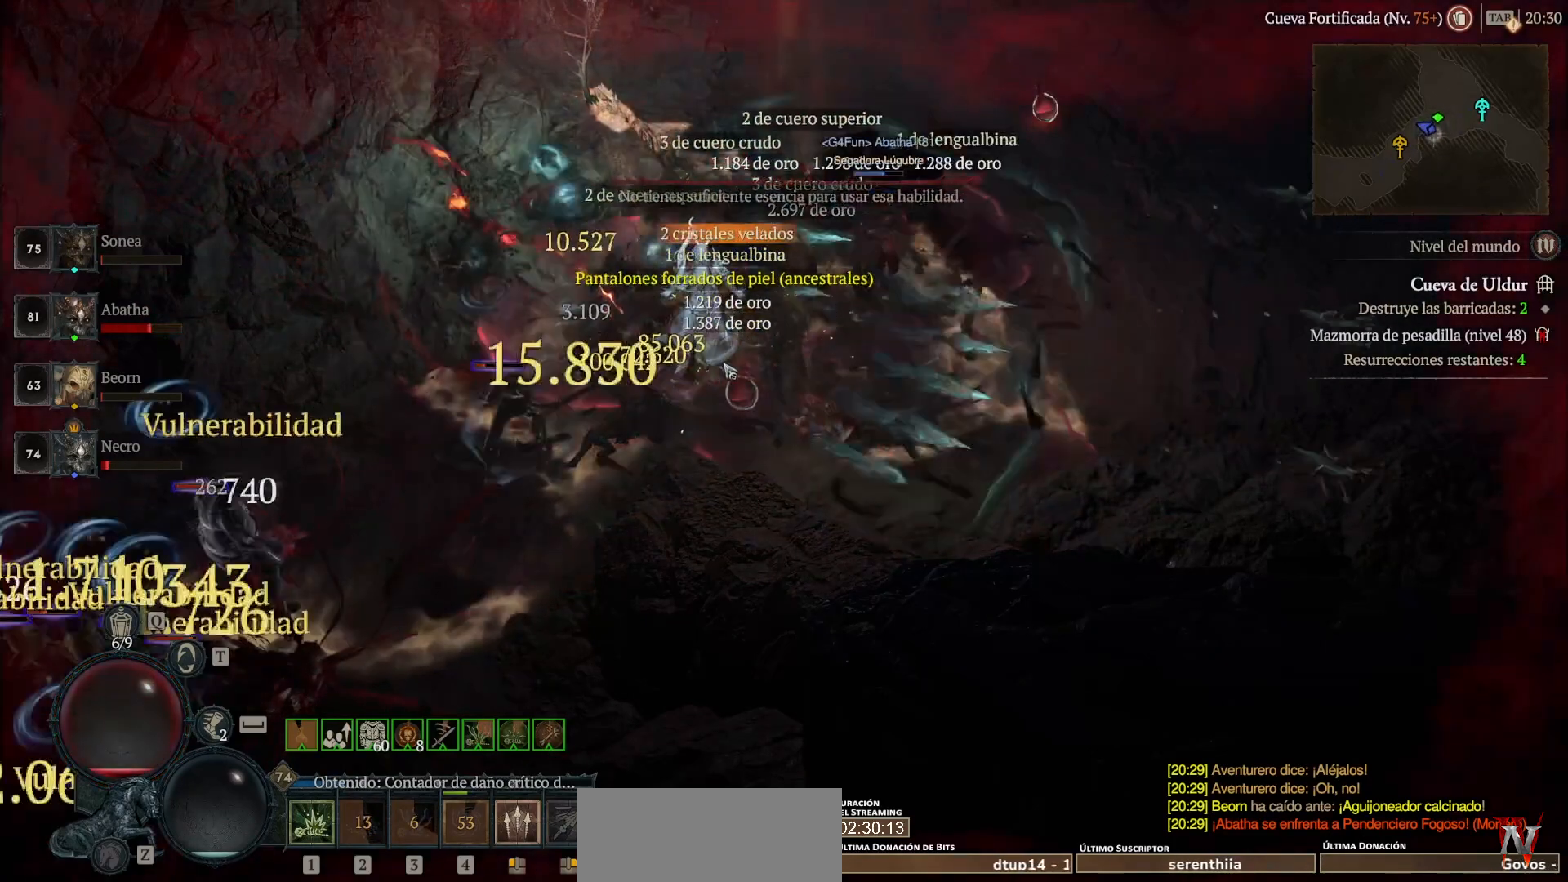
{"keys": [], "mouse": [], "events": []}
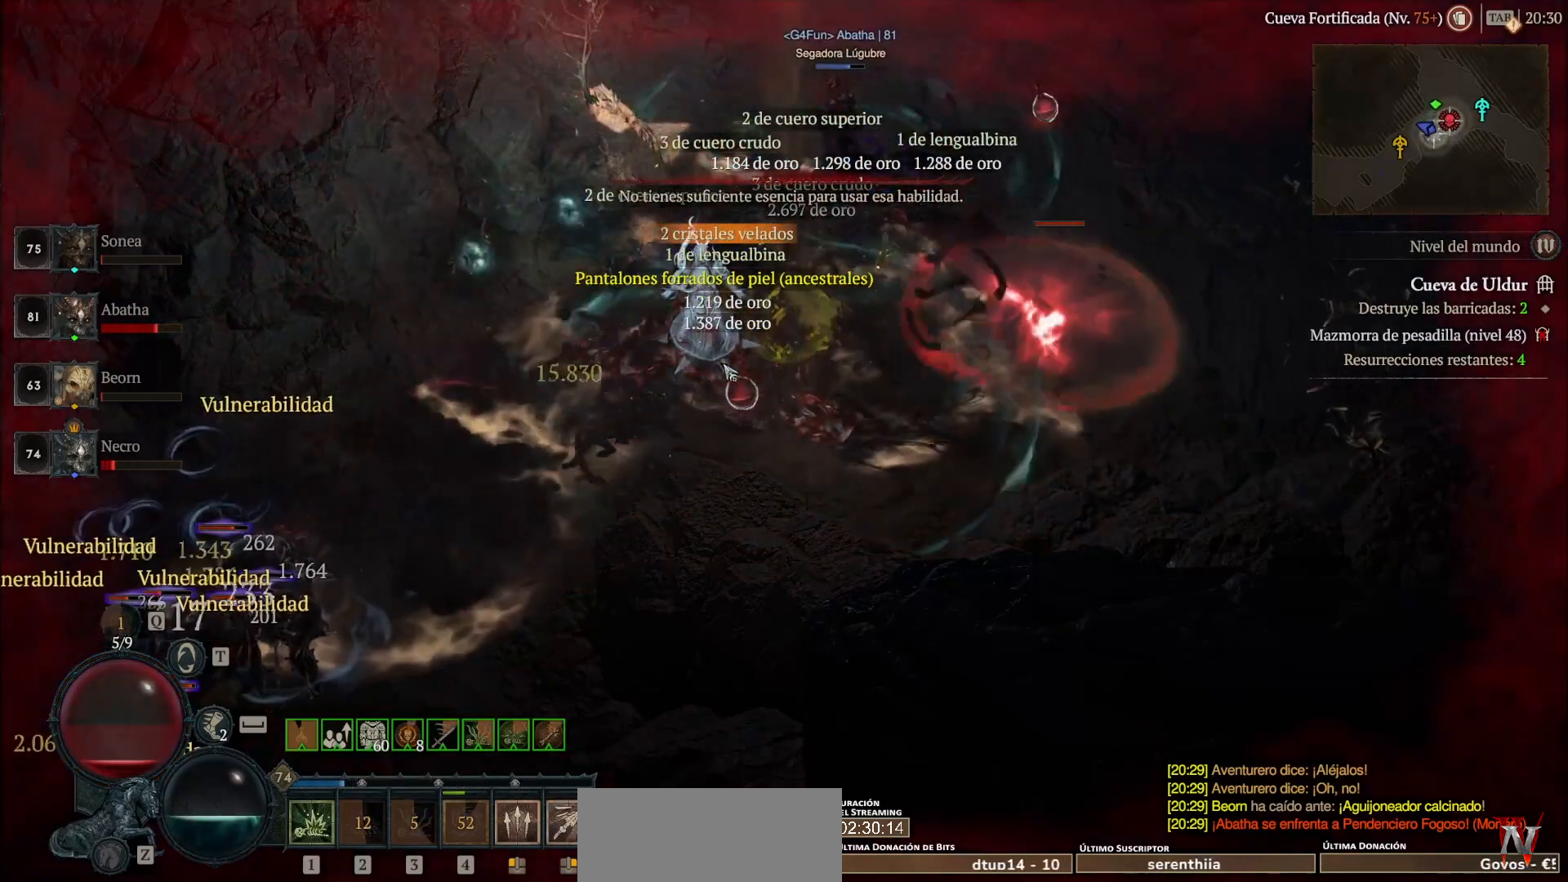
{"keys": [], "mouse": [], "events": []}
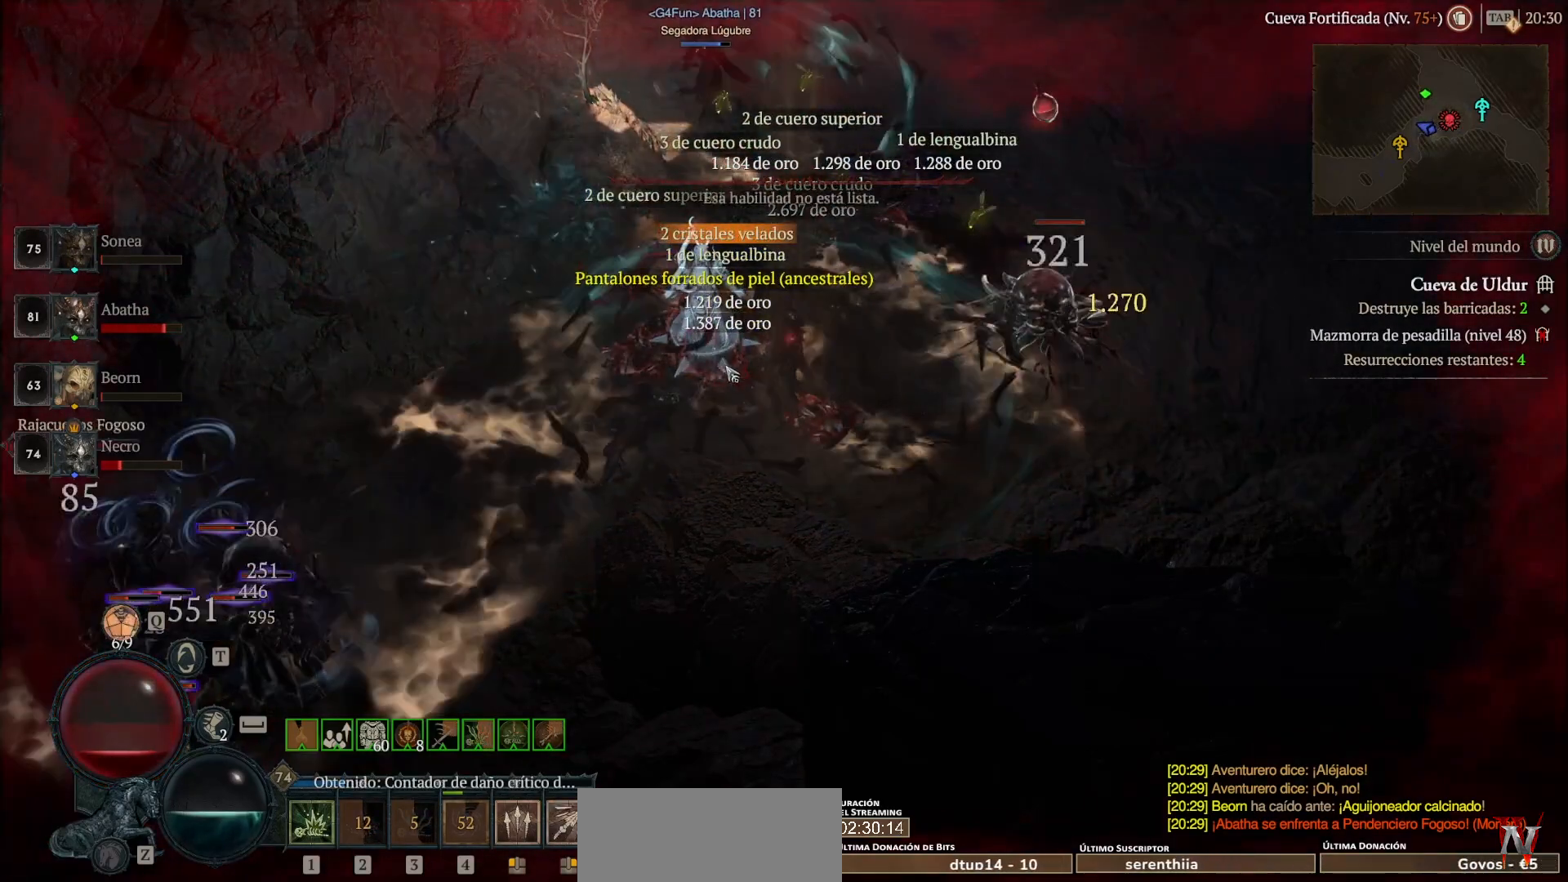
{"keys": [], "mouse": ["left", "mb4"], "events": [[200, "mouse_left", "down"], [200, "mouse_mb4", "down"]]}
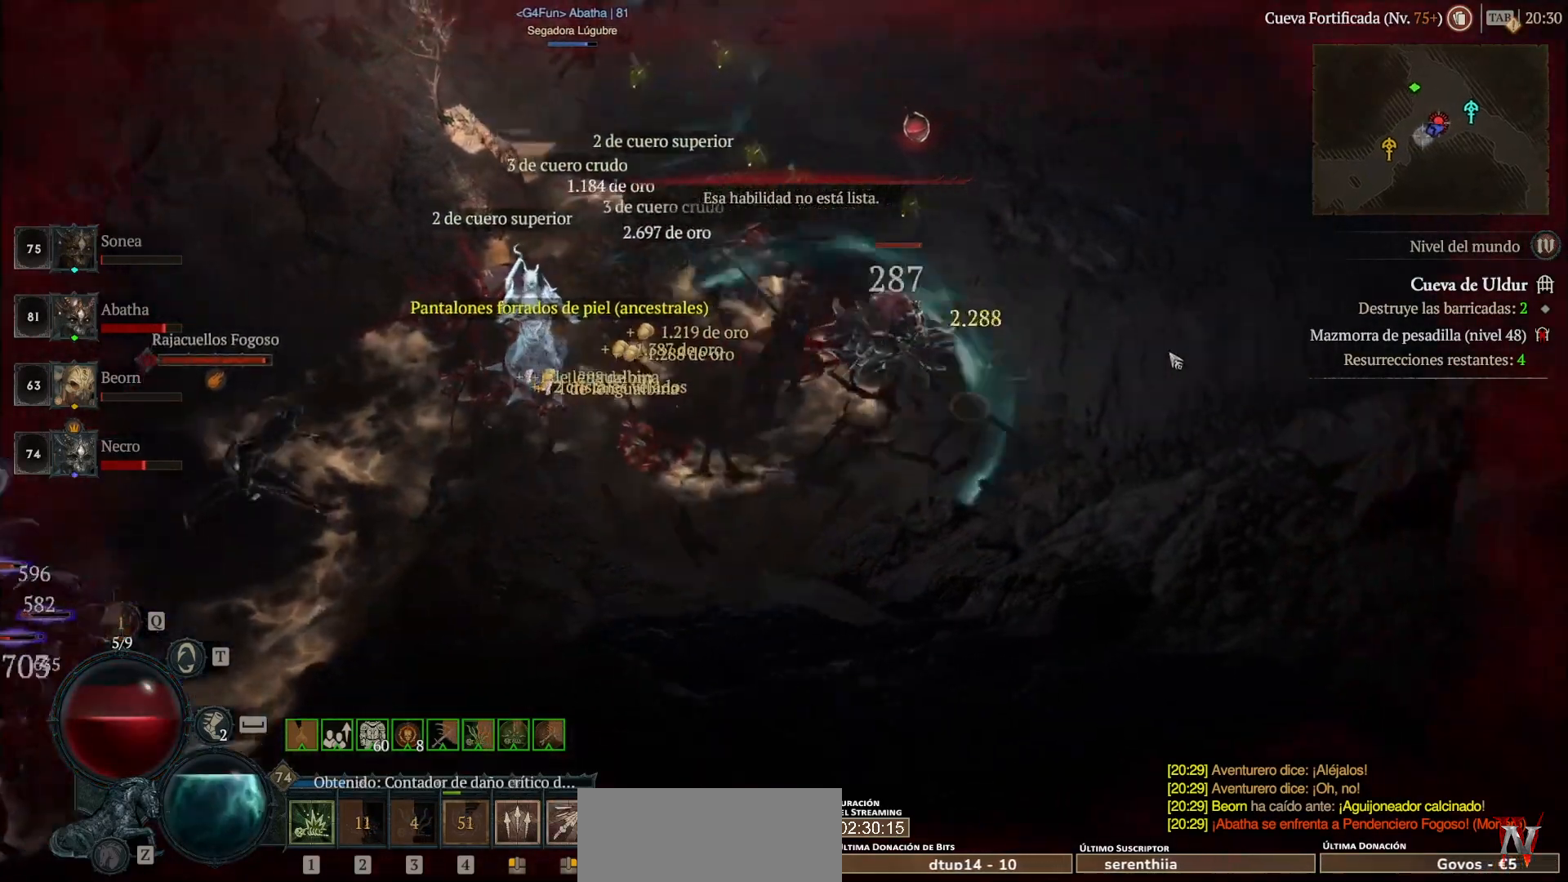
{"keys": [], "mouse": [], "events": [[80, "mouse_left", "up"], [80, "mouse_mb4", "up"]]}
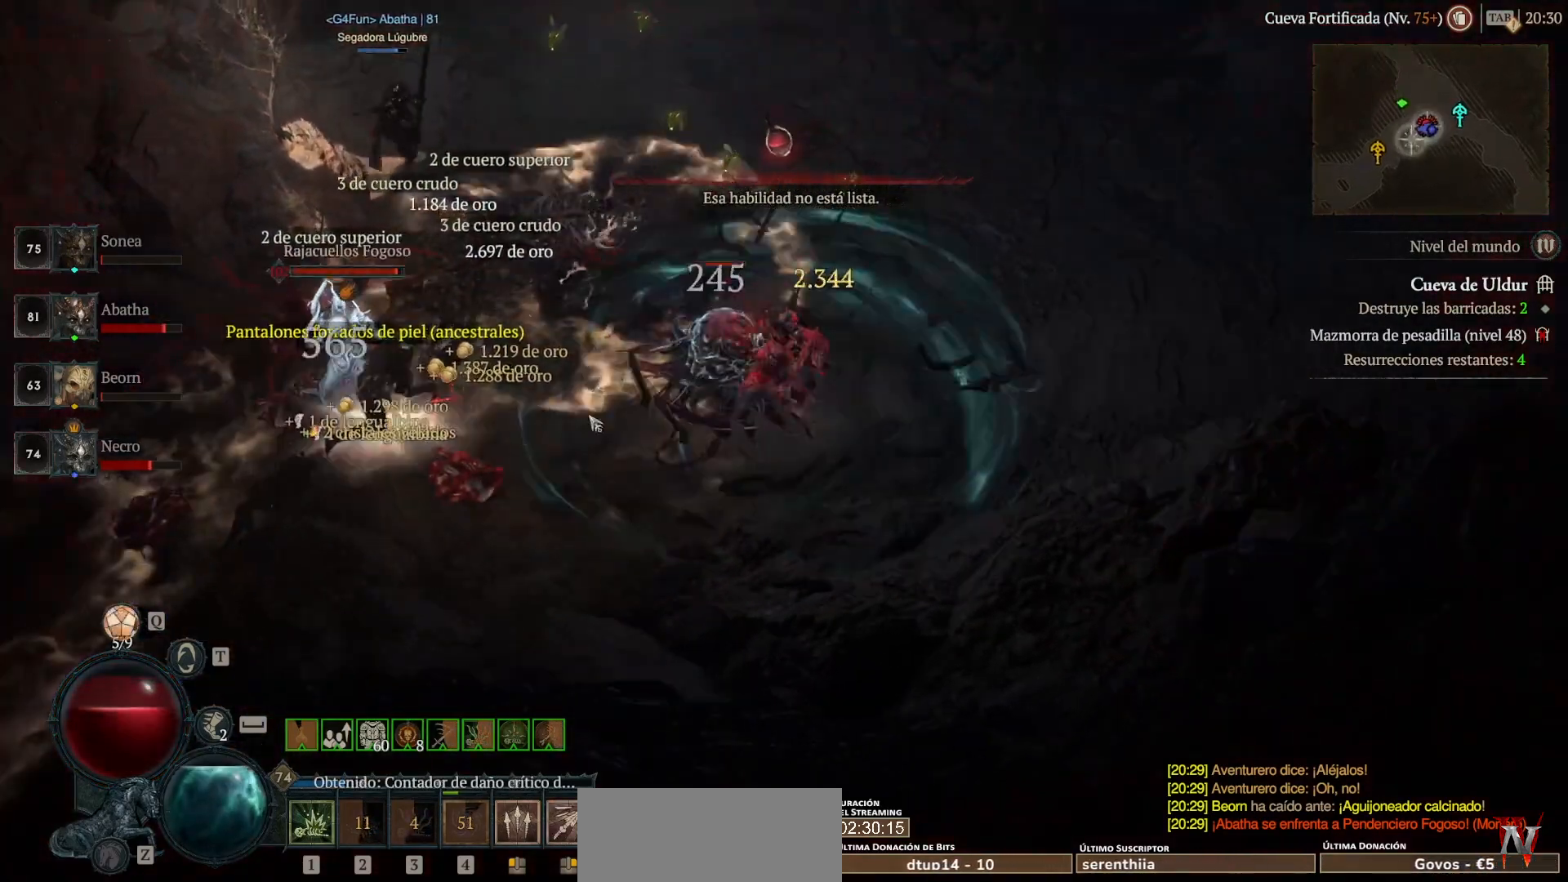
{"keys": [], "mouse": ["left", "mb4"], "events": [[160, "mouse_left", "down"], [160, "mouse_mb4", "down"]]}
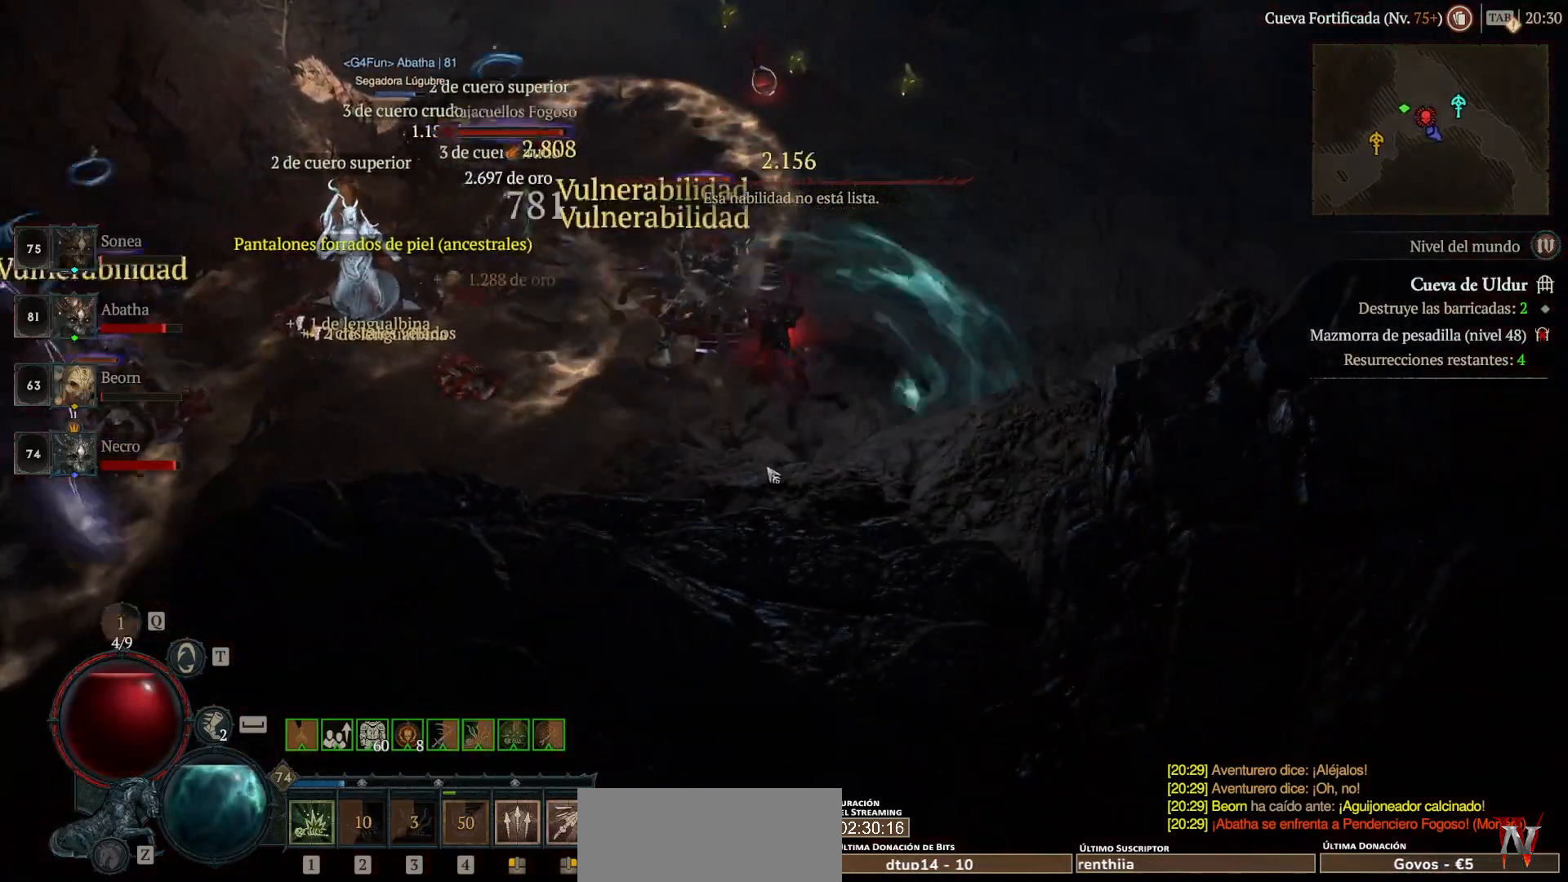
{"keys": [], "mouse": ["left", "mb4"], "events": []}
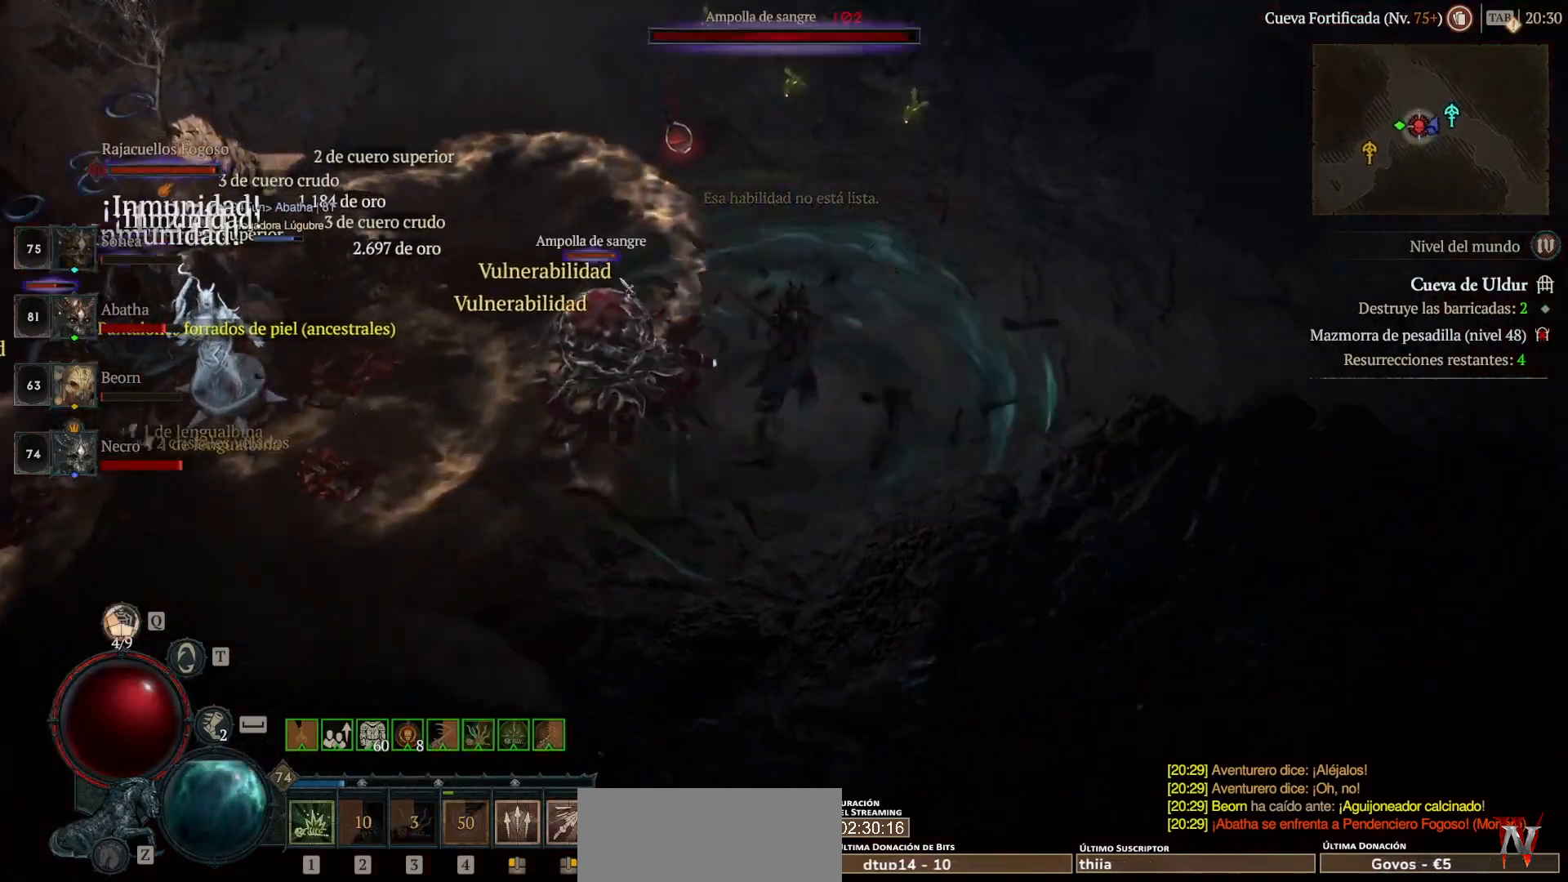
{"keys": ["shift"], "mouse": ["right", "mb5"], "events": [[40, "mouse_left", "up"], [40, "mouse_mb4", "up"], [80, "shift", "down"], [160, "mouse_mb5", "down"], [160, "mouse_right", "down"], [320, "mouse_mb5", "up"], [320, "mouse_right", "up"], [440, "mouse_mb5", "down"], [440, "mouse_right", "down"]]}
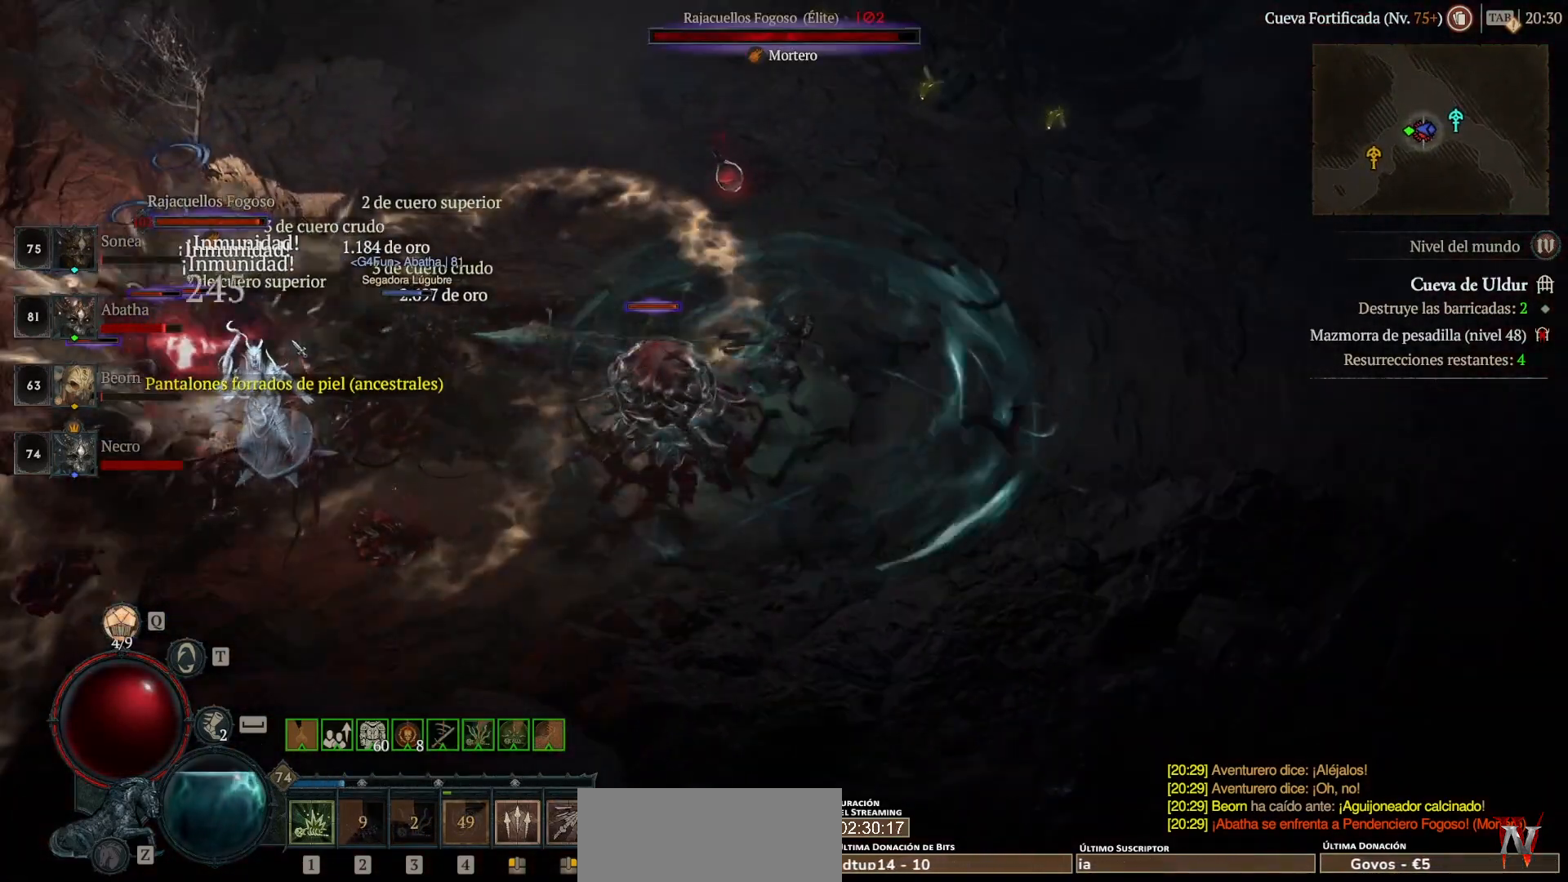
{"keys": ["shift"], "mouse": ["mb5"], "events": [[80, "mouse_mb5", "up"], [80, "mouse_right", "up"], [160, "mouse_mb5", "down"], [160, "mouse_right", "down"], [280, "mouse_right", "up"], [320, "mouse_mb5", "up"], [400, "mouse_mb5", "down"], [400, "mouse_right", "down"], [520, "mouse_right", "up"]]}
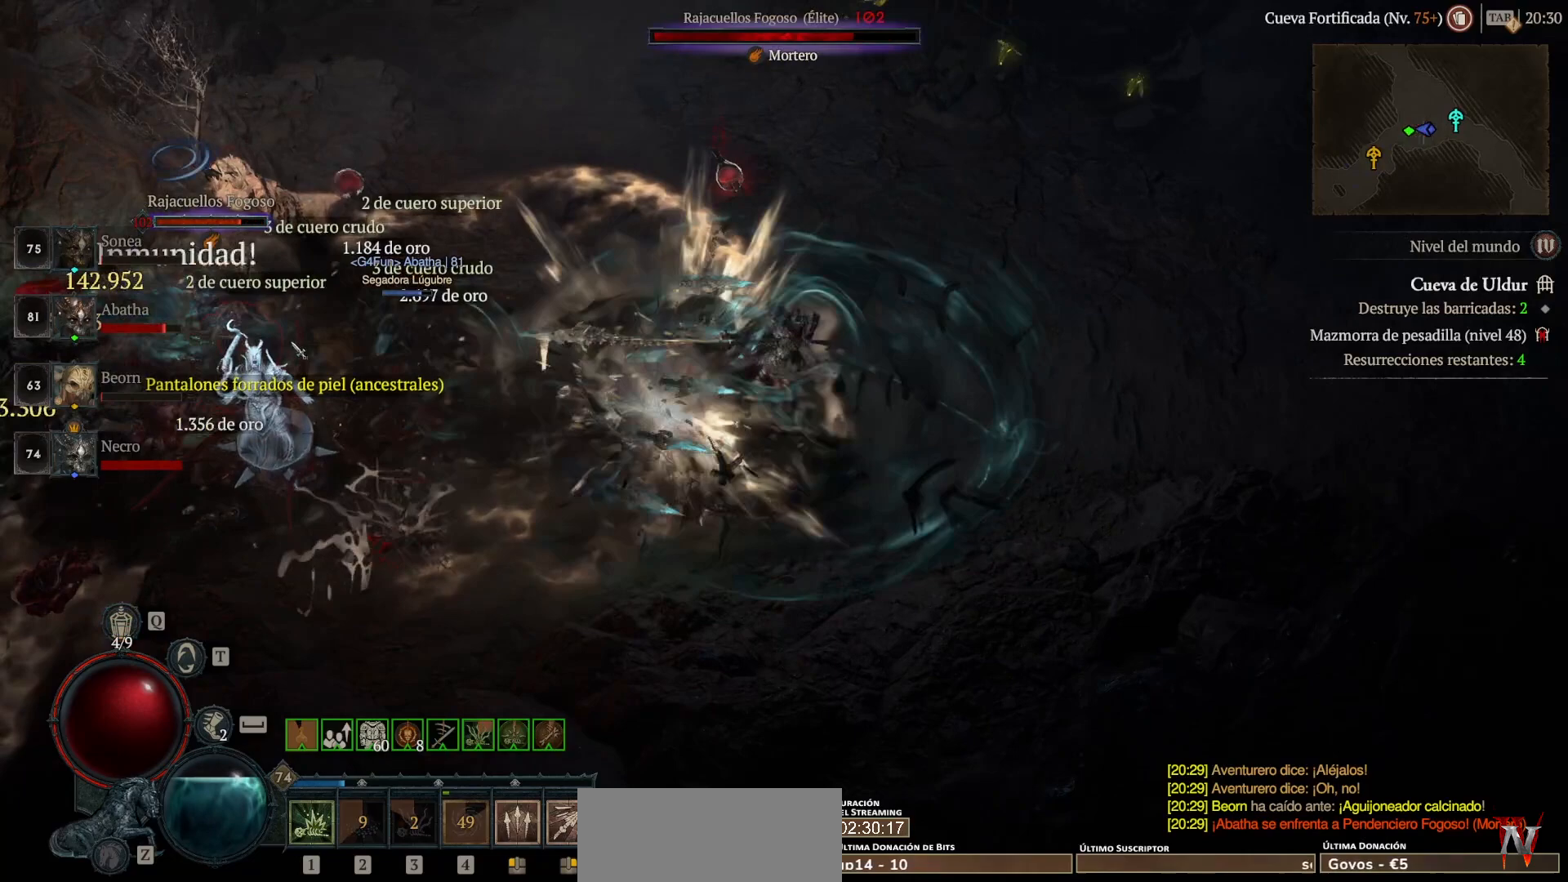
{"keys": ["shift"], "mouse": [], "events": [[40, "mouse_mb5", "up"], [120, "mouse_mb5", "down"], [120, "mouse_right", "down"], [240, "mouse_mb5", "up"], [240, "mouse_right", "up"], [360, "mouse_mb5", "down"], [360, "mouse_right", "down"], [440, "mouse_mb5", "up"], [440, "mouse_right", "up"]]}
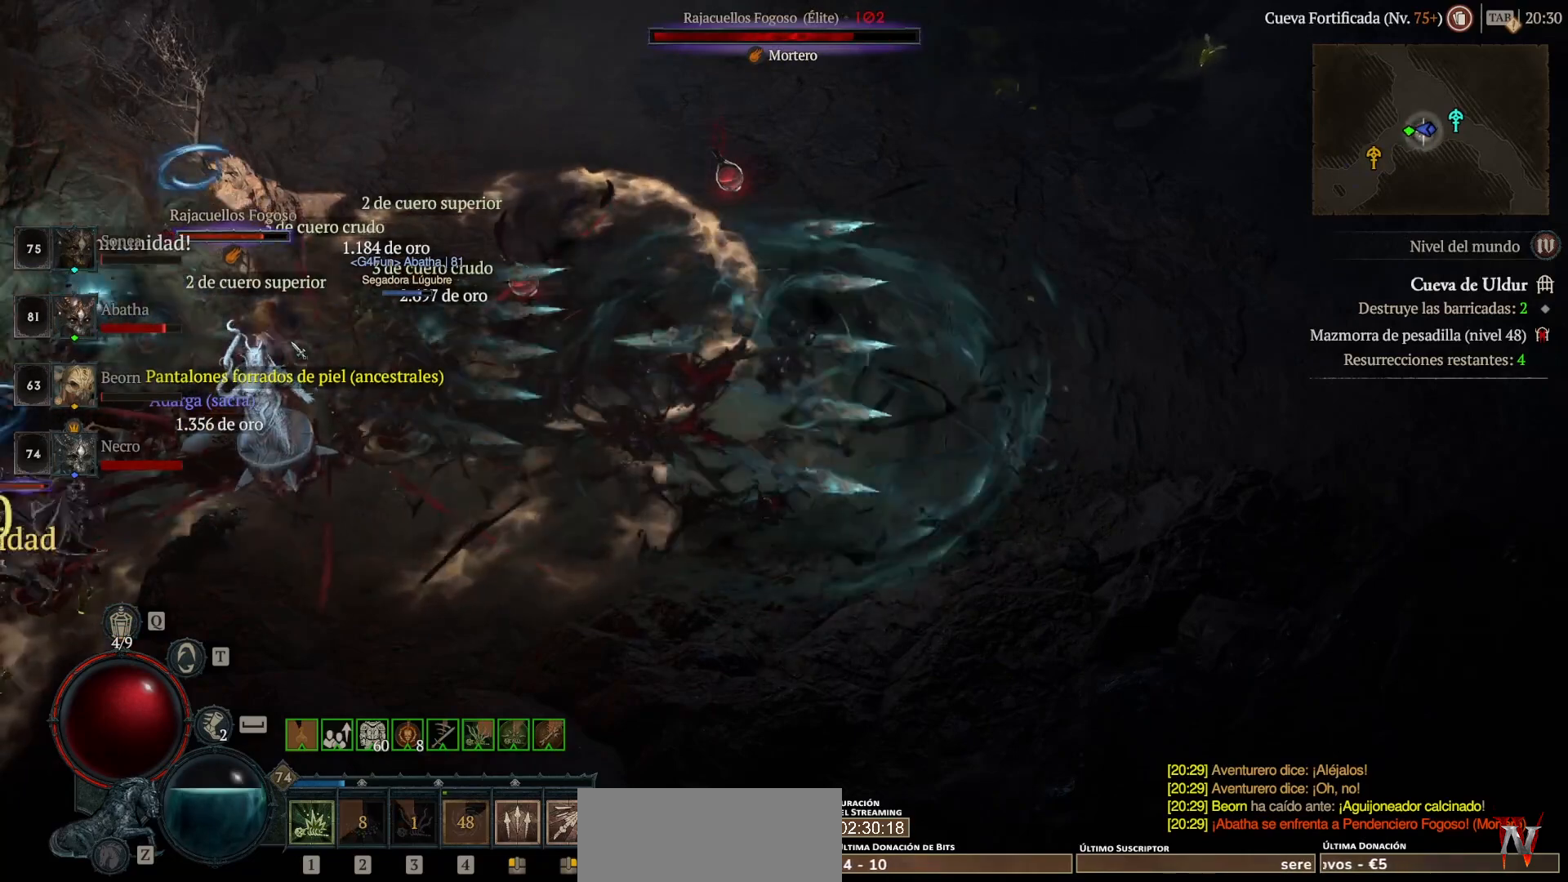
{"keys": ["shift"], "mouse": ["right", "mb5"], "events": [[40, "mouse_mb5", "down"], [40, "mouse_right", "down"], [200, "mouse_mb5", "up"], [200, "mouse_right", "up"], [280, "mouse_mb5", "down"], [280, "mouse_right", "down"], [440, "mouse_mb5", "up"], [440, "mouse_right", "up"], [520, "mouse_mb5", "down"], [520, "mouse_right", "down"]]}
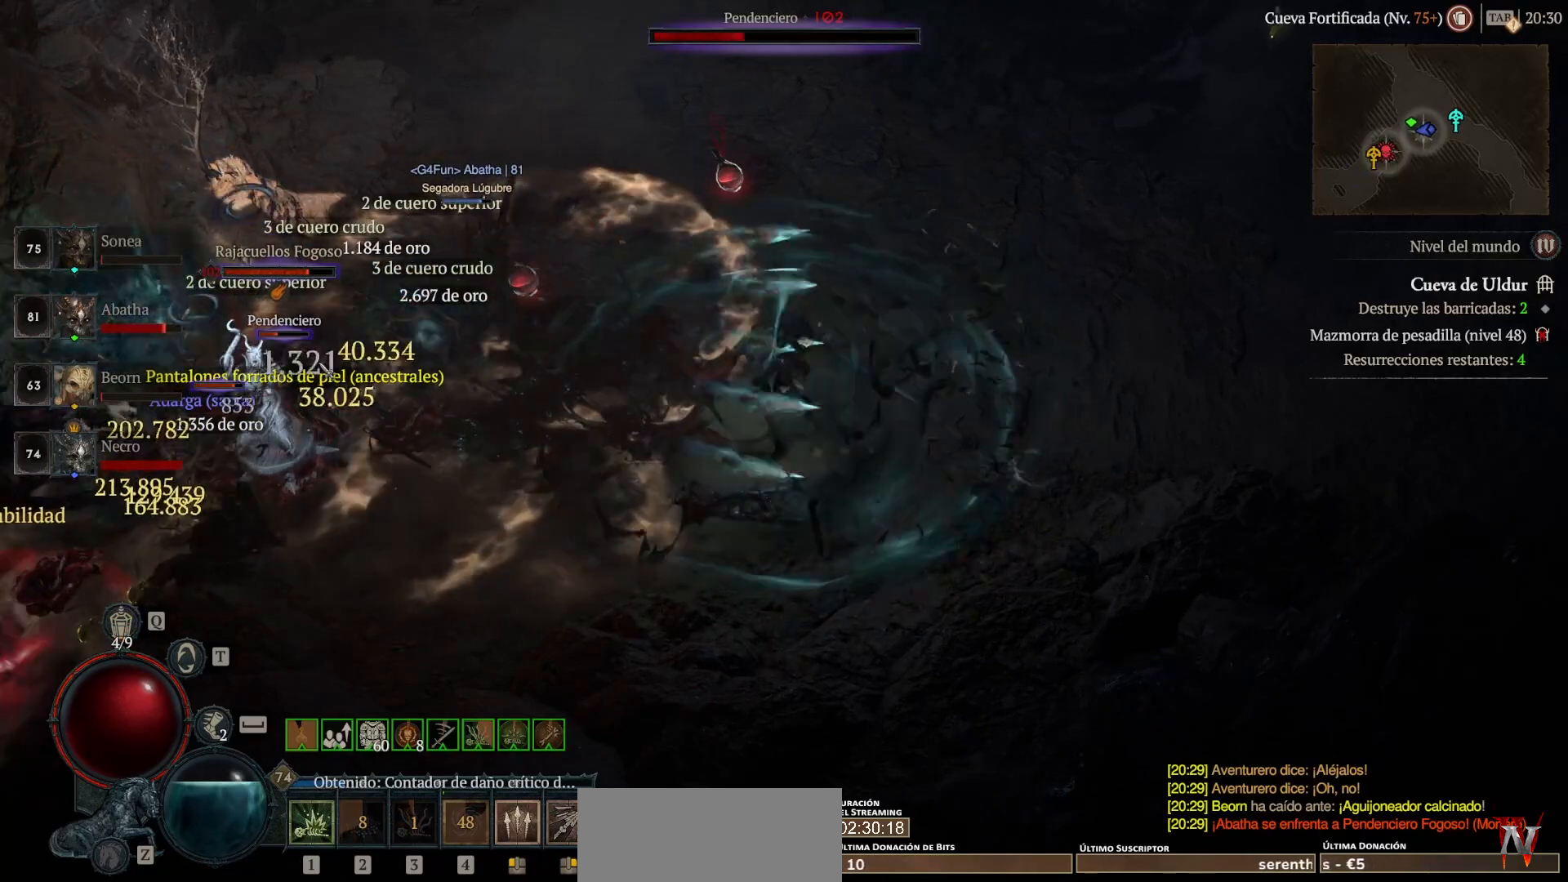
{"keys": ["shift"], "mouse": ["right", "mb5"], "events": [[160, "mouse_mb5", "up"], [160, "mouse_right", "up"], [240, "mouse_mb5", "down"], [240, "mouse_right", "down"], [360, "mouse_mb5", "up"], [360, "mouse_right", "up"], [480, "mouse_mb5", "down"], [480, "mouse_right", "down"]]}
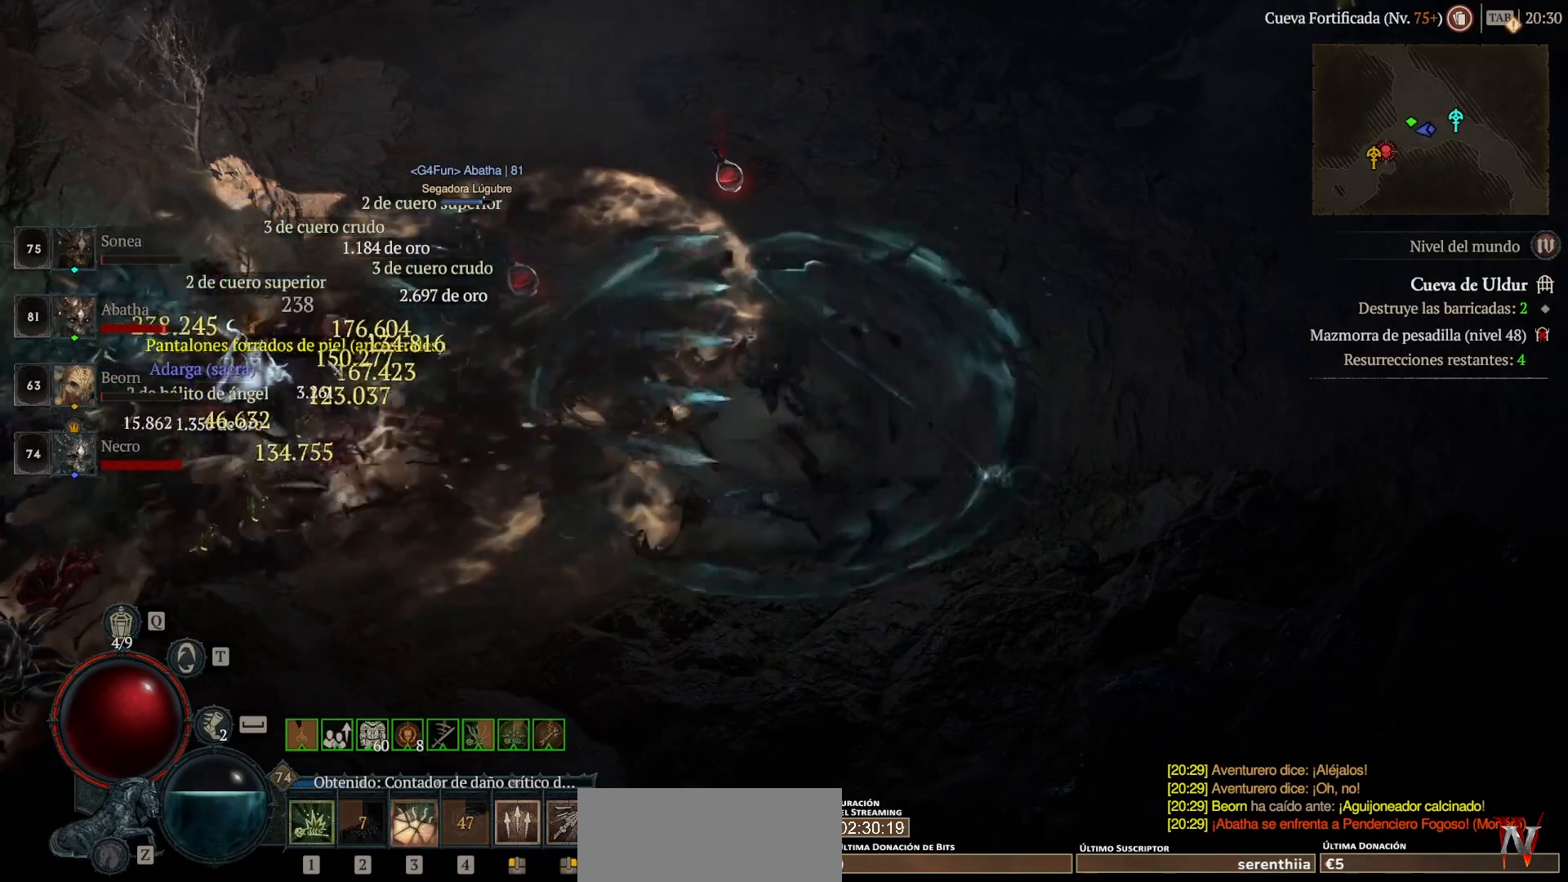
{"keys": ["shift"], "mouse": ["right", "mb5"], "events": [[120, "mouse_mb5", "up"], [120, "mouse_right", "up"], [240, "mouse_mb5", "down"], [240, "mouse_right", "down"], [360, "mouse_mb5", "up"], [360, "mouse_right", "up"], [480, "mouse_mb5", "down"], [480, "mouse_right", "down"]]}
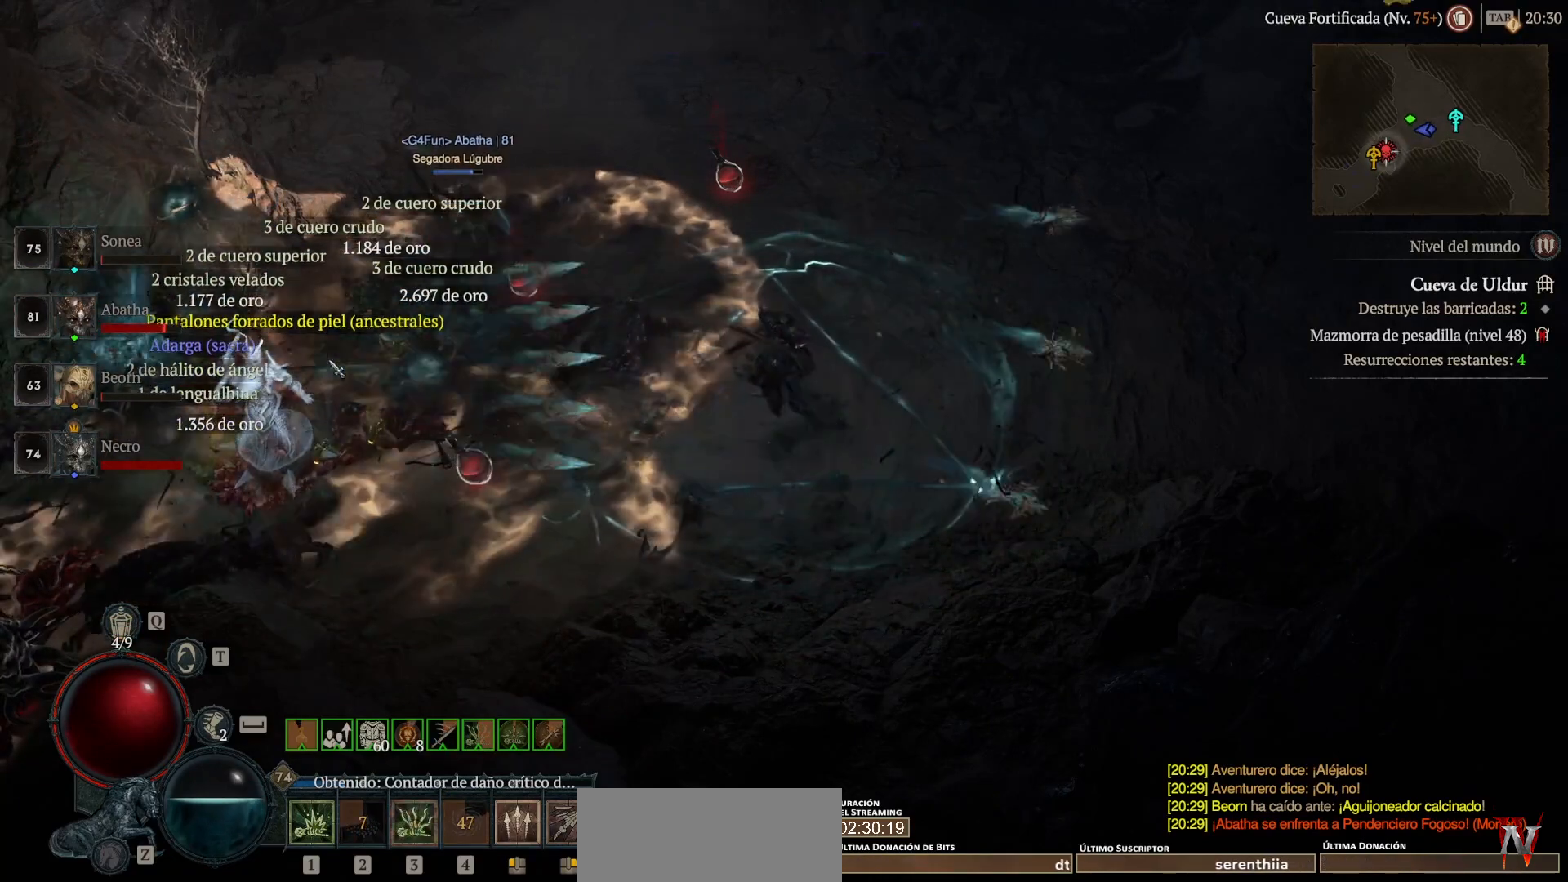
{"keys": [], "mouse": ["left", "mb4"], "events": [[80, "mouse_mb5", "up"], [80, "mouse_right", "up"], [240, "shift", "up"], [400, "mouse_left", "down"], [400, "mouse_mb4", "down"]]}
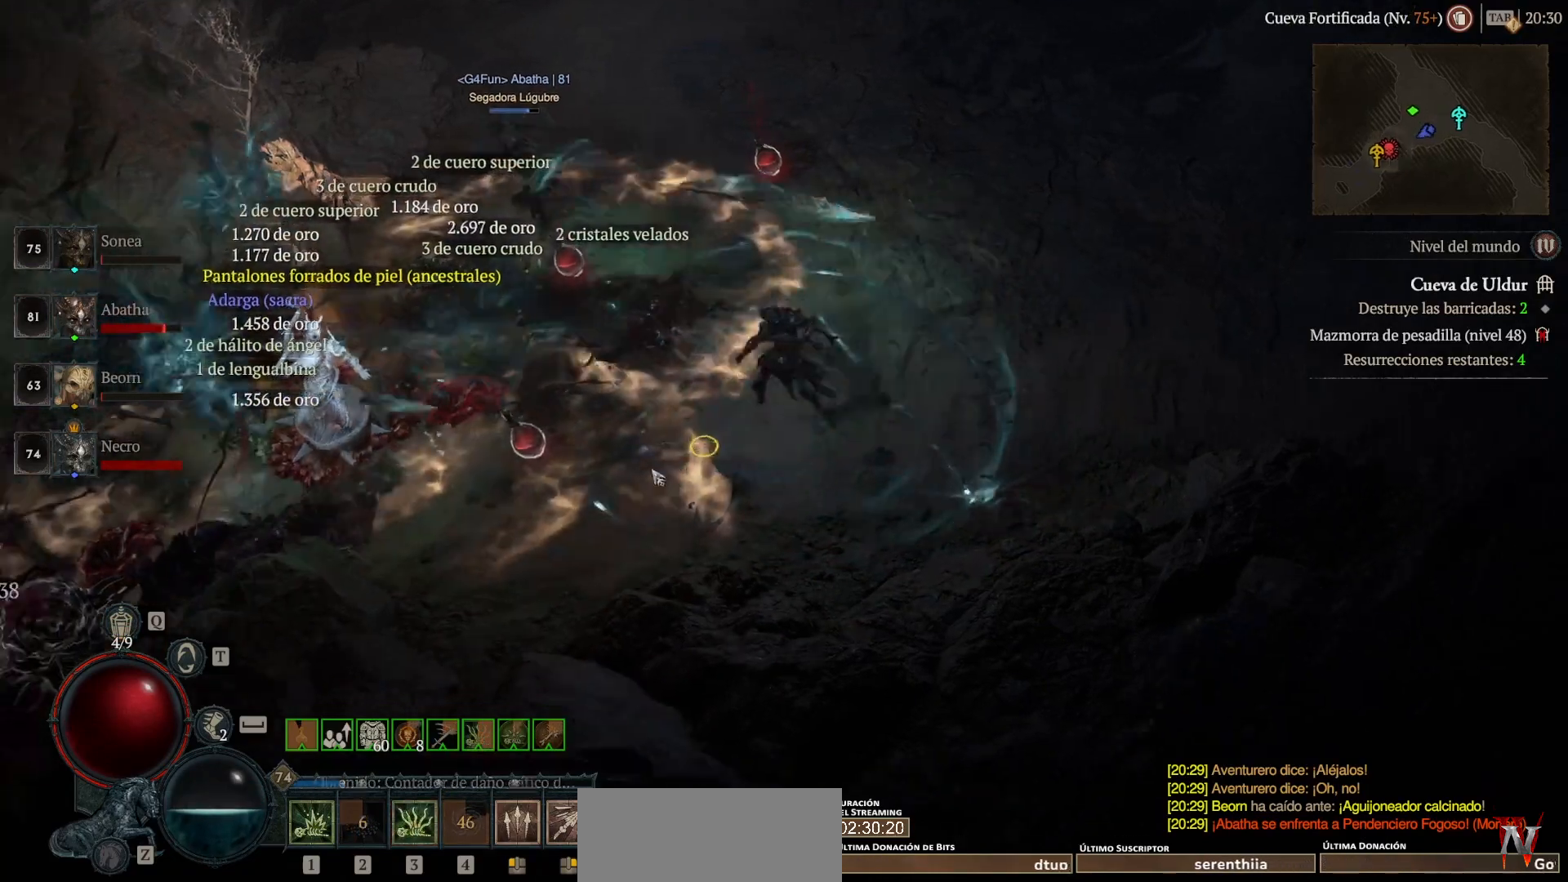
{"keys": [], "mouse": ["mb4"], "events": [[520, "mouse_left", "up"]]}
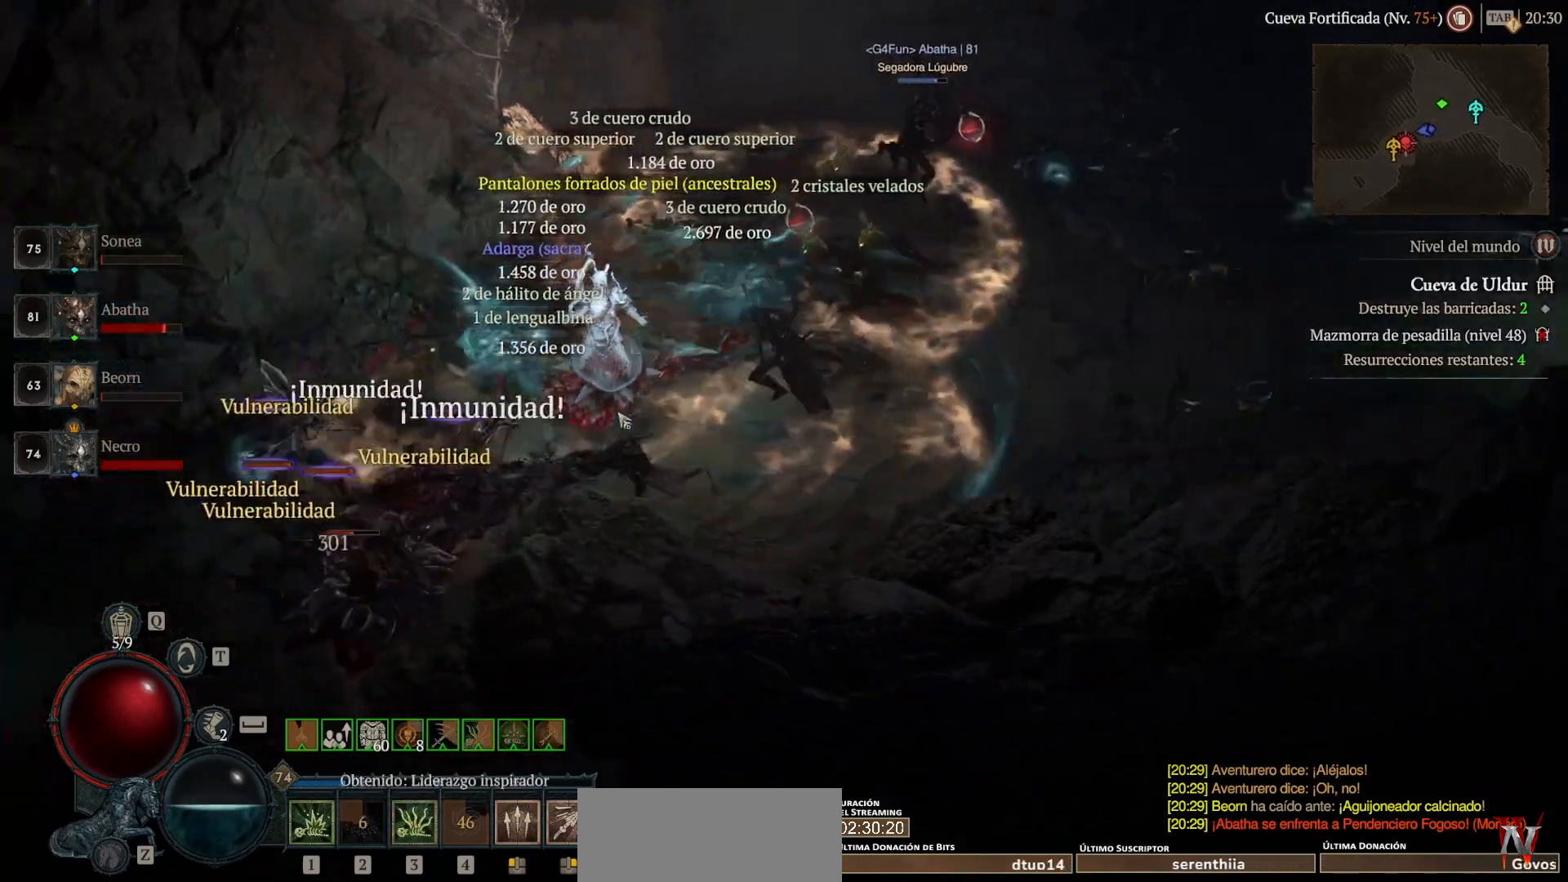
{"keys": [], "mouse": [], "events": [[40, "mouse_mb4", "up"], [160, "mouse_left", "down"], [160, "mouse_mb4", "down"], [240, "mouse_left", "up"], [240, "mouse_mb4", "up"]]}
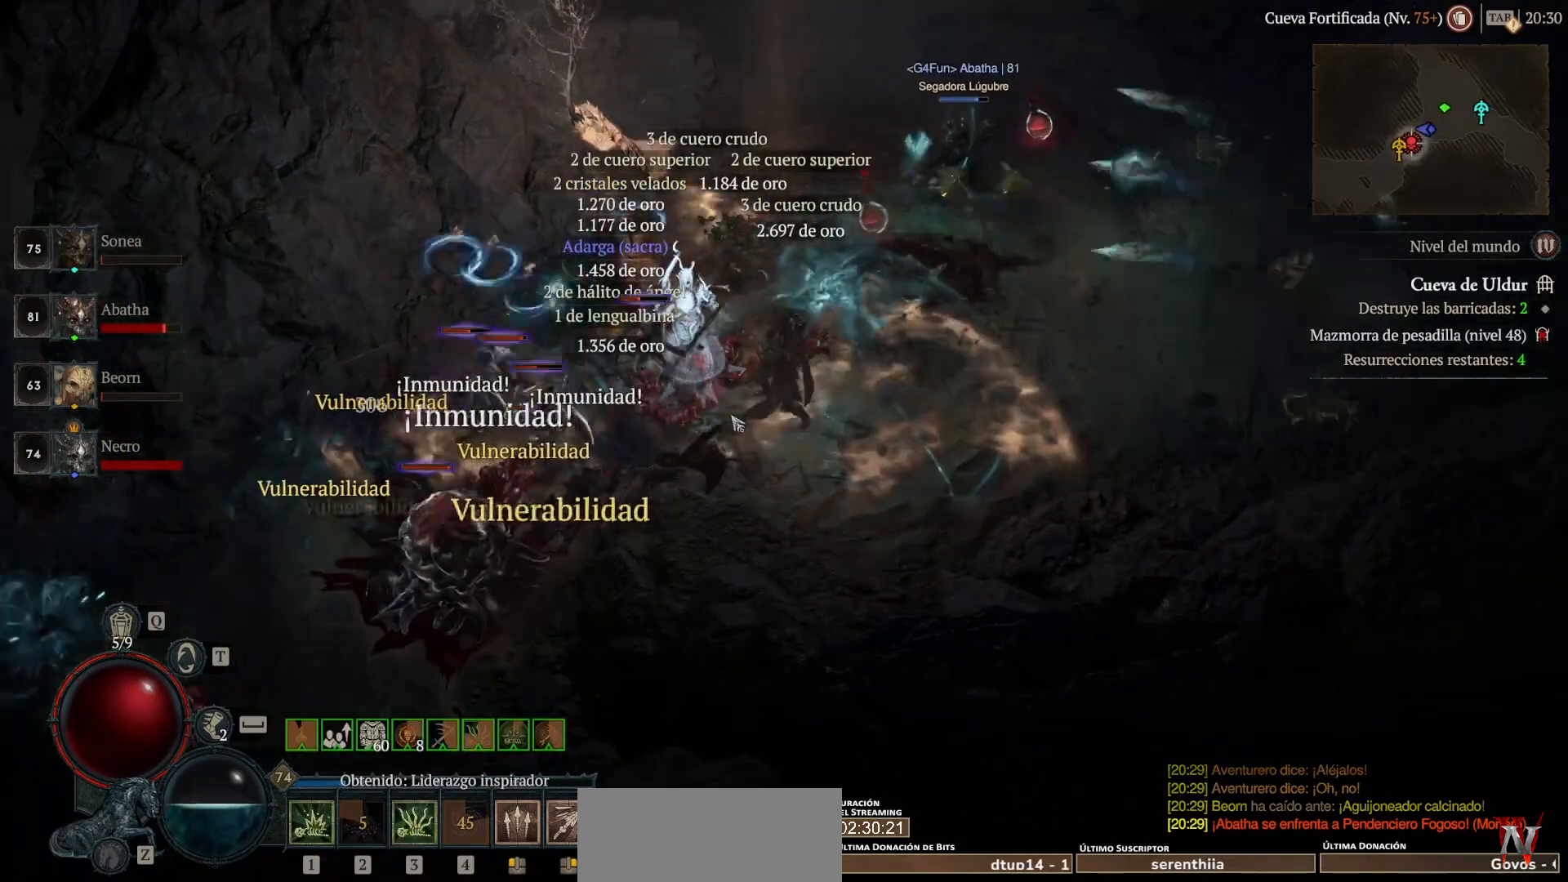
{"keys": [], "mouse": [], "events": []}
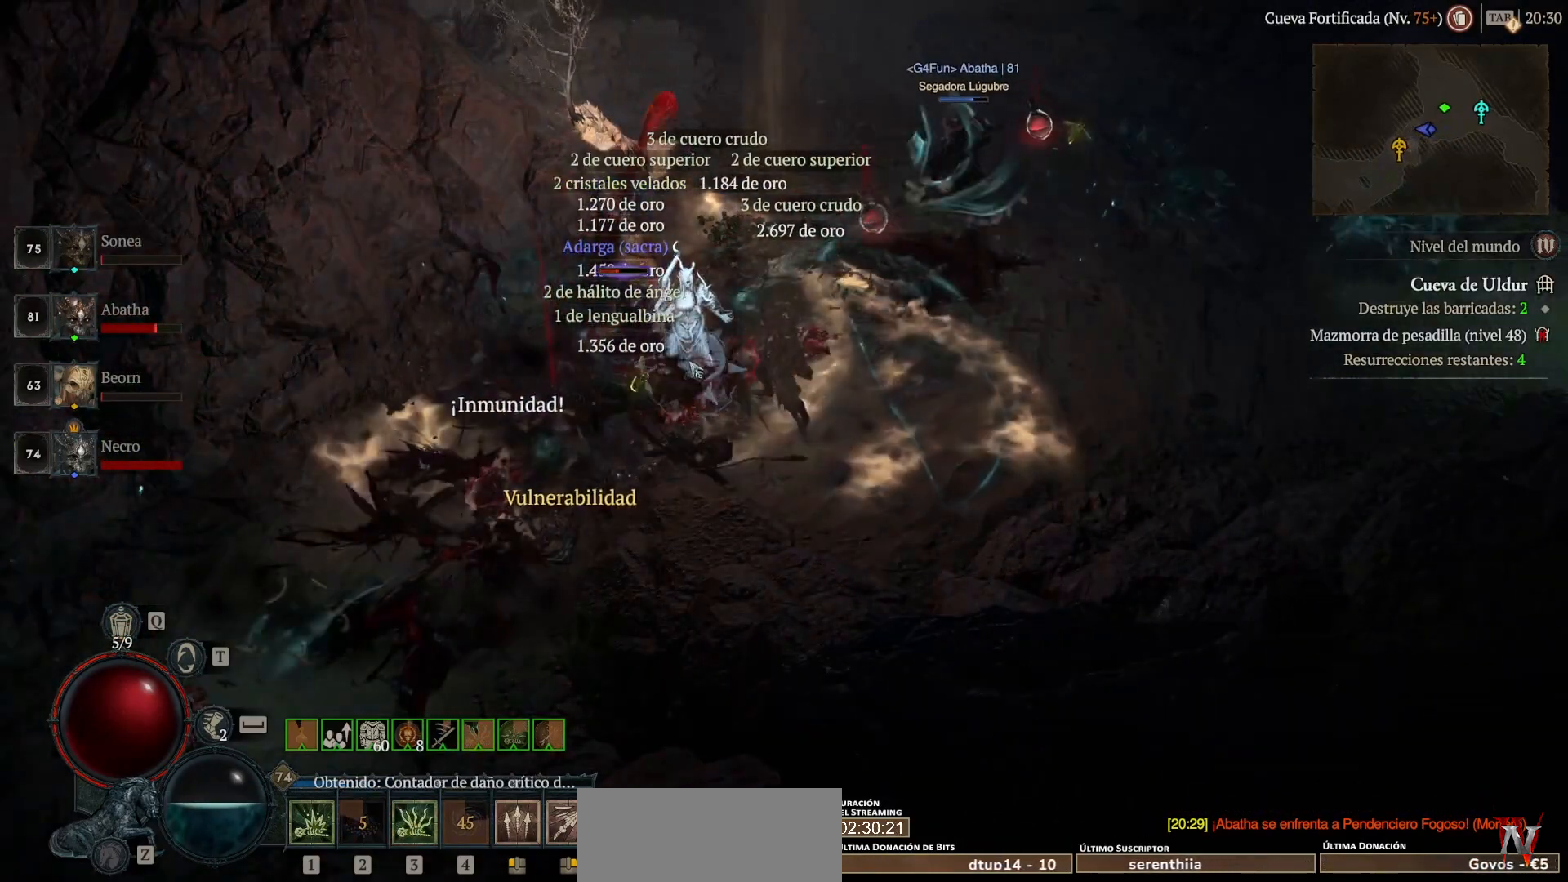
{"keys": [], "mouse": [], "events": [[40, "mouse_left", "down"], [40, "mouse_mb4", "down"], [160, "mouse_left", "up"], [160, "mouse_mb4", "up"]]}
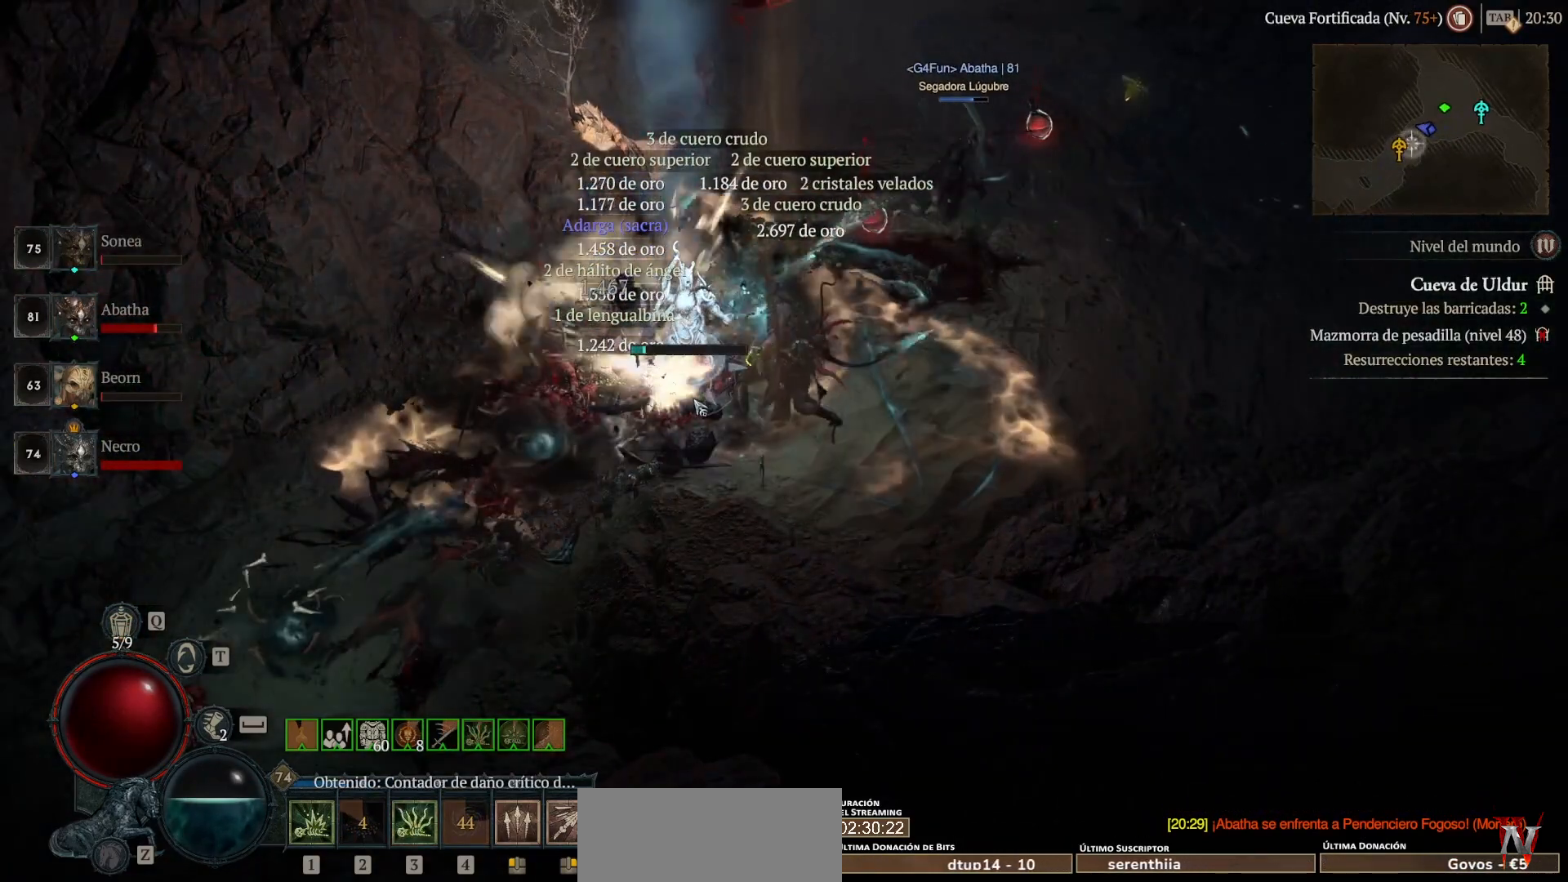
{"keys": [], "mouse": [], "events": []}
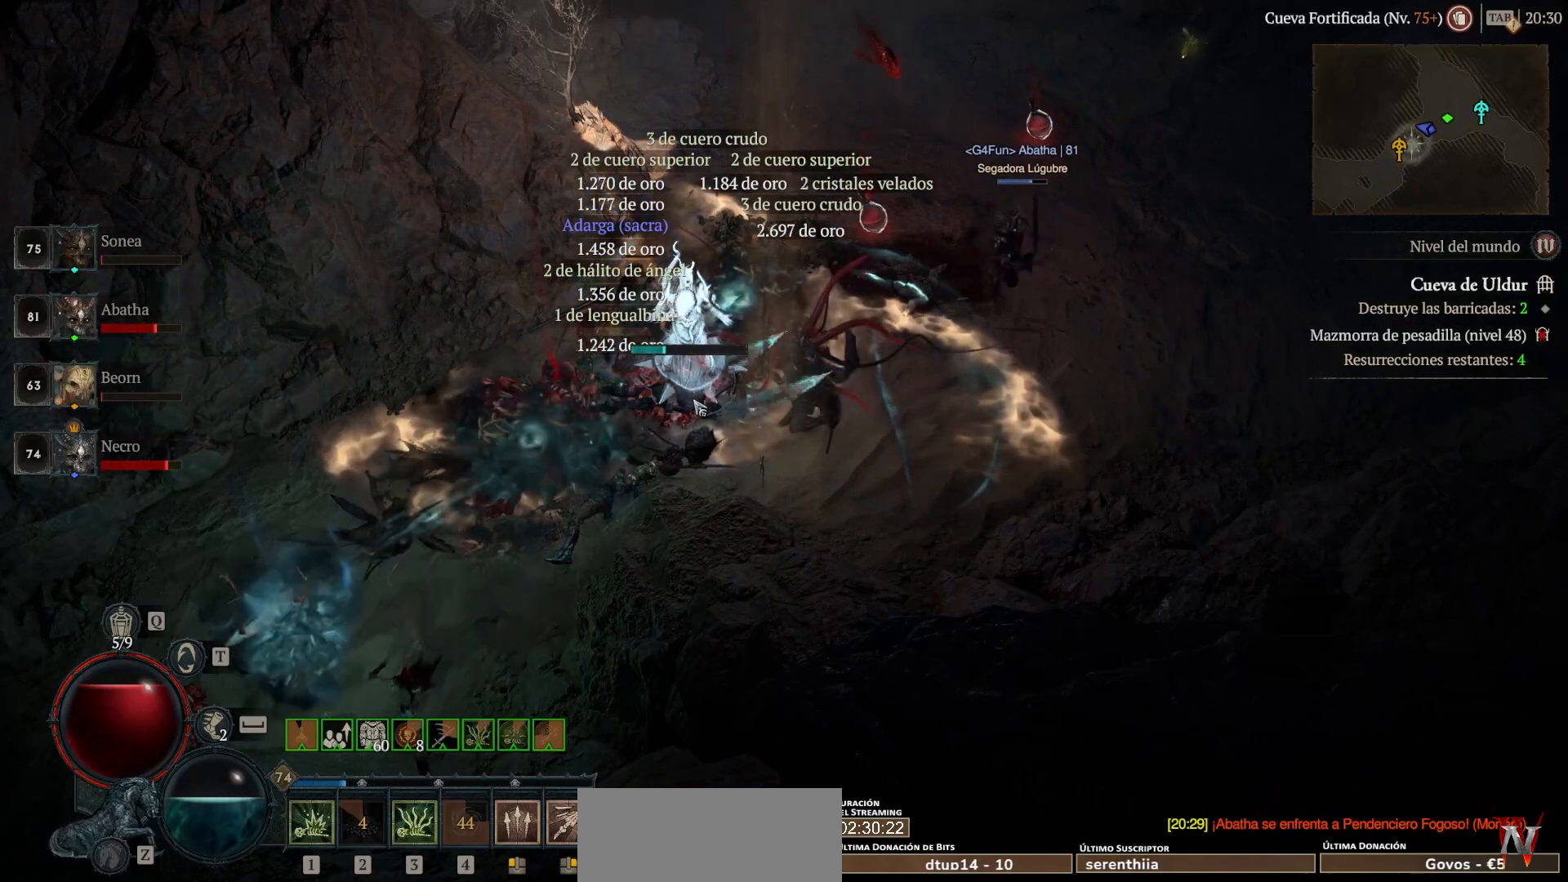
{"keys": [], "mouse": [], "events": []}
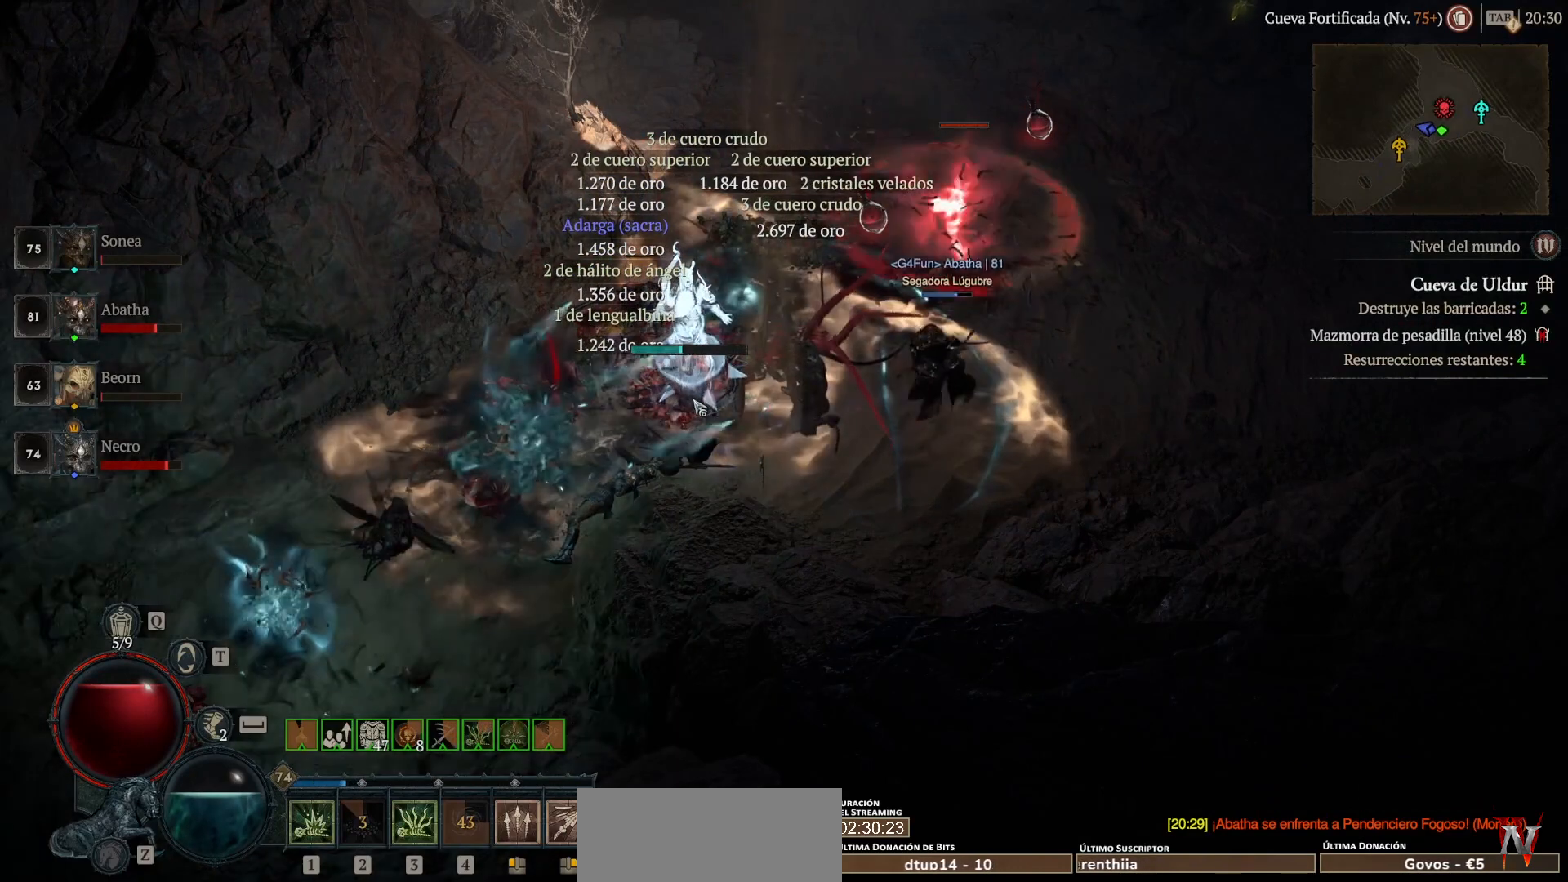
{"keys": [], "mouse": [], "events": []}
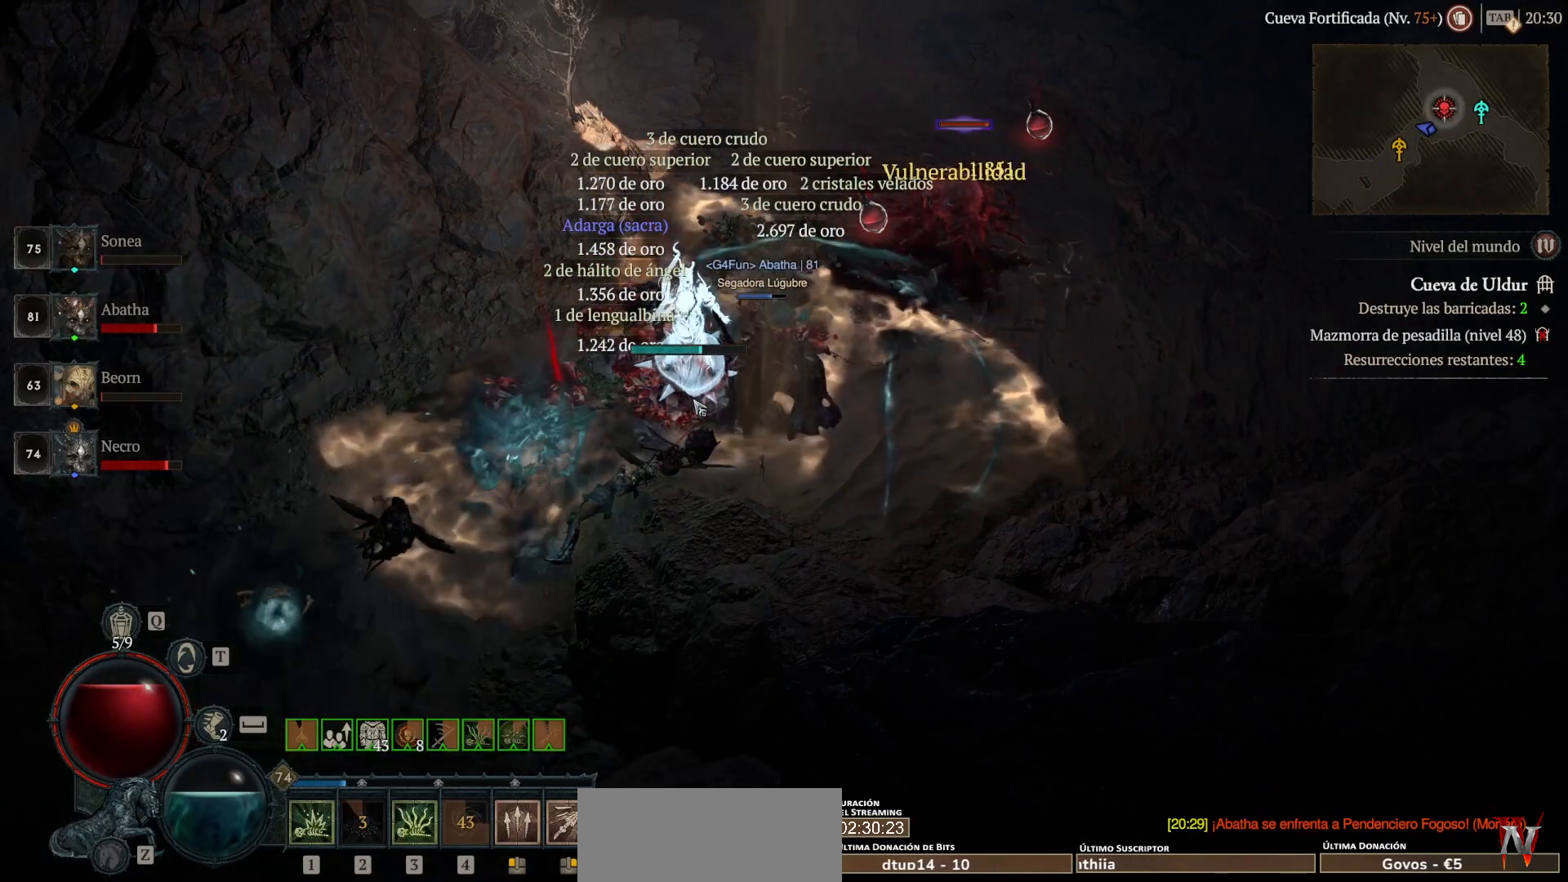
{"keys": [], "mouse": [], "events": []}
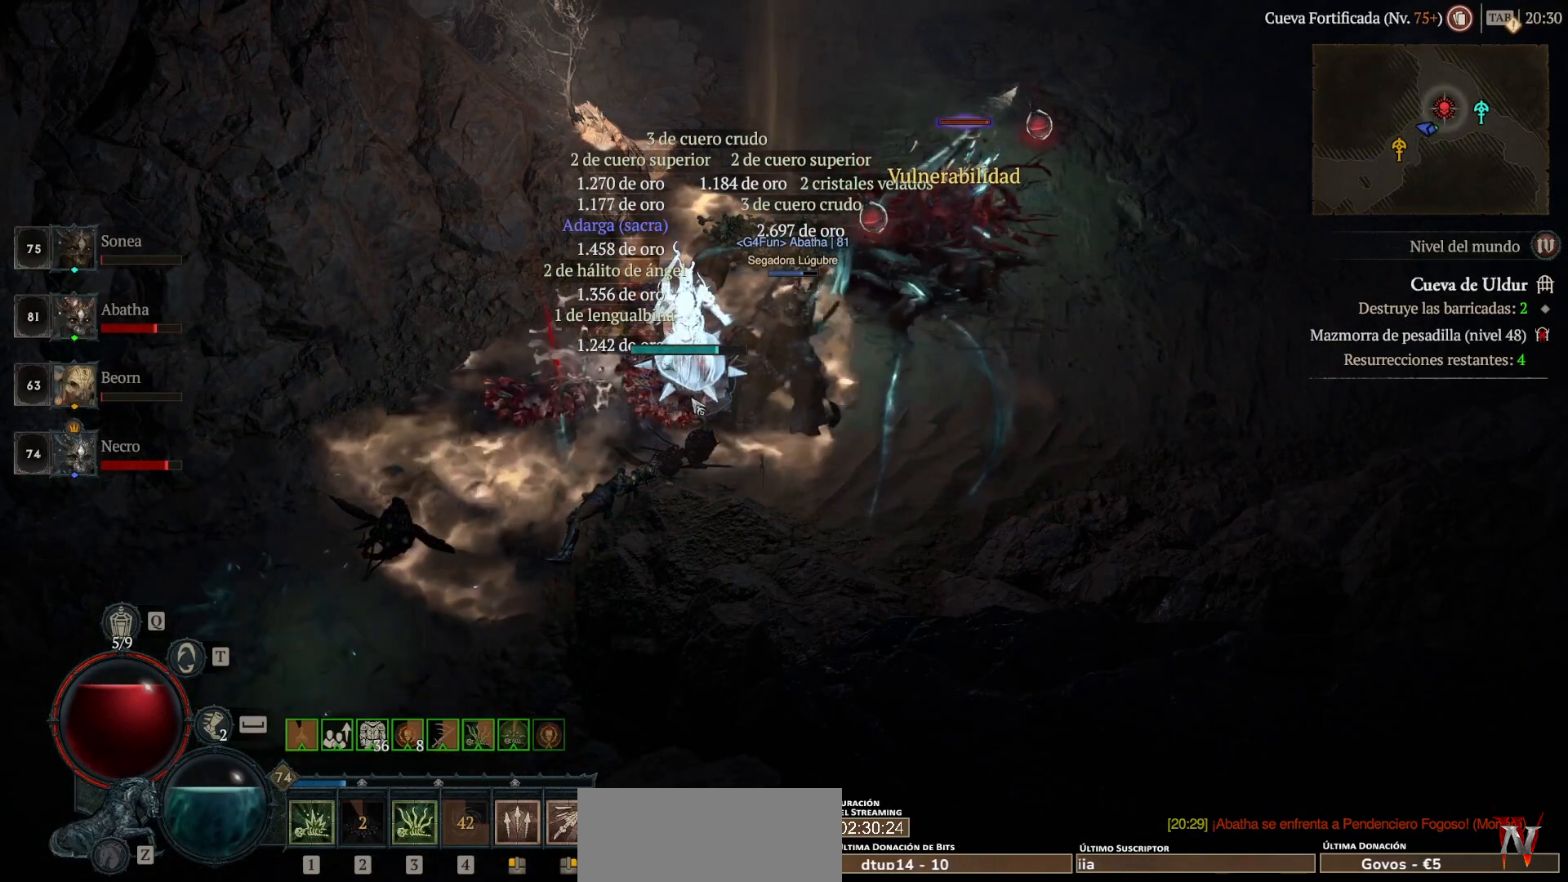
{"keys": [], "mouse": [], "events": []}
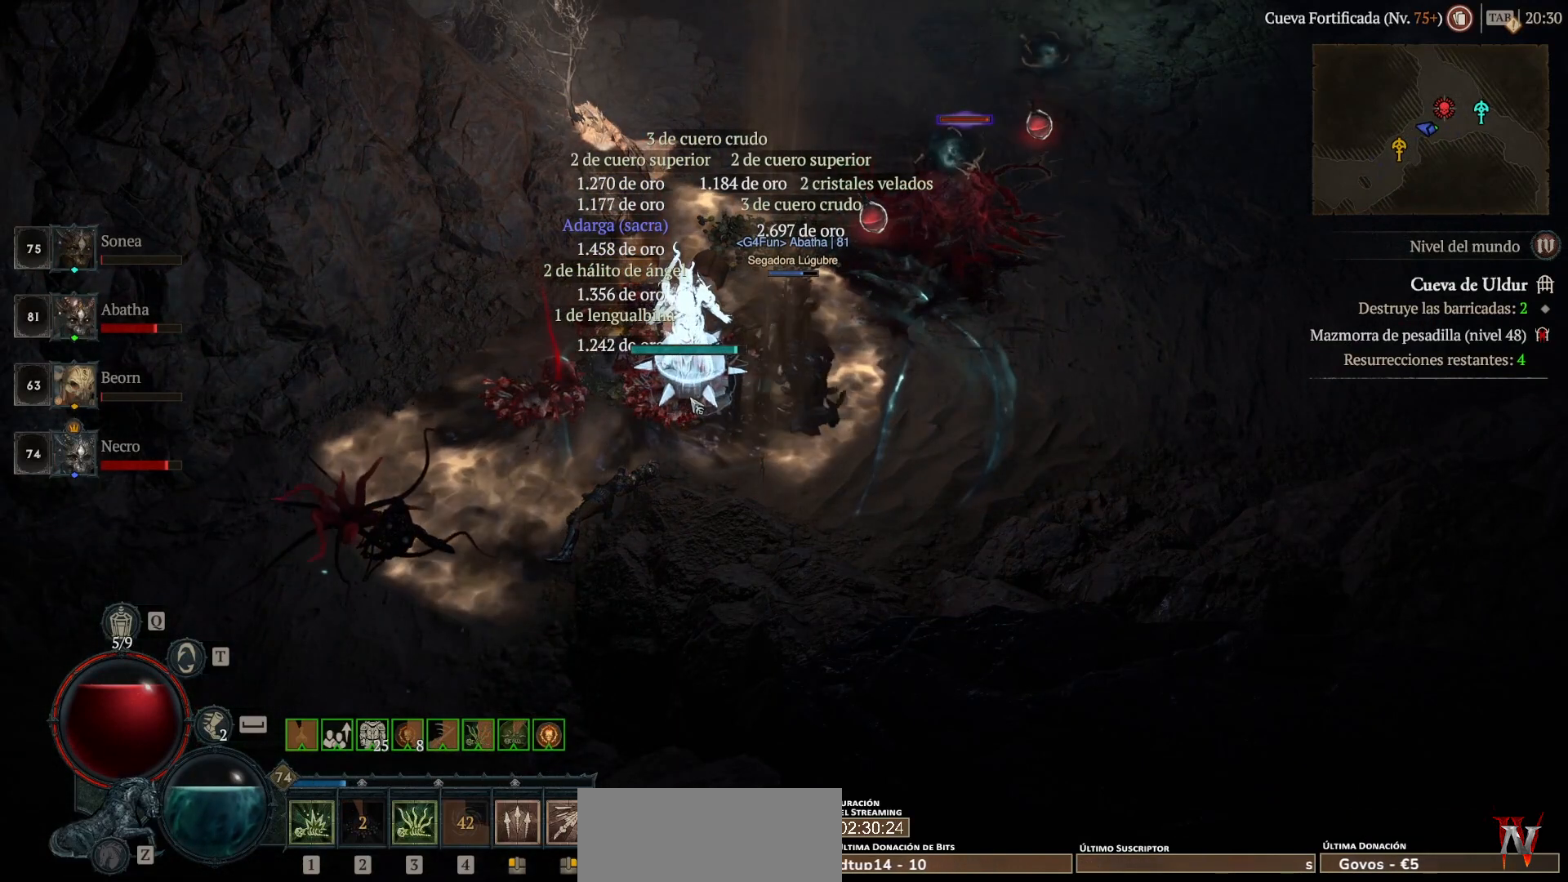
{"keys": [], "mouse": [], "events": []}
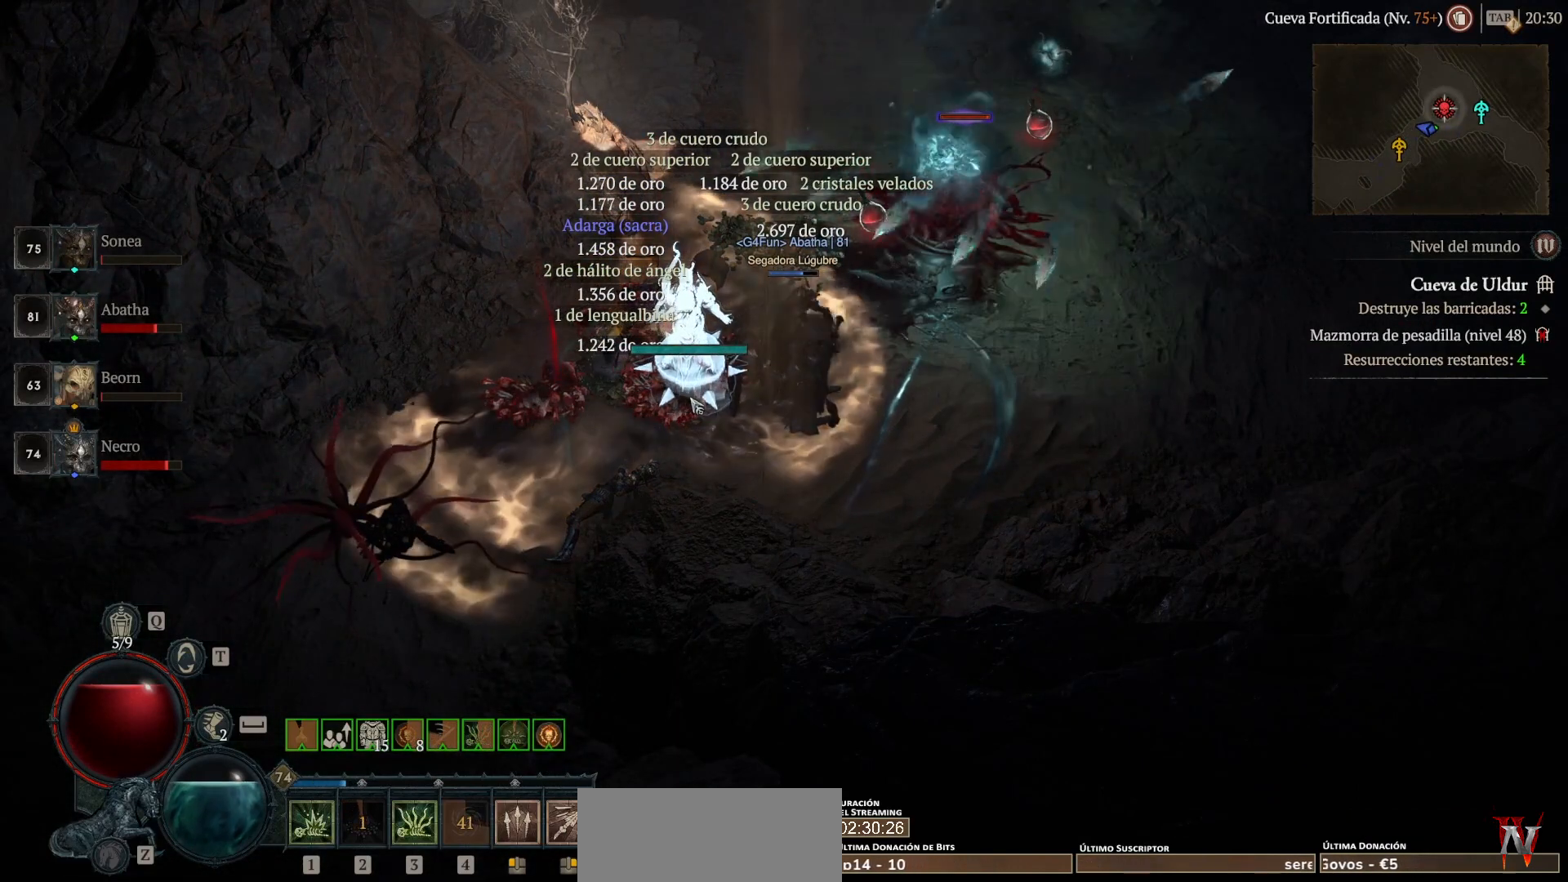
{"keys": [], "mouse": [], "events": []}
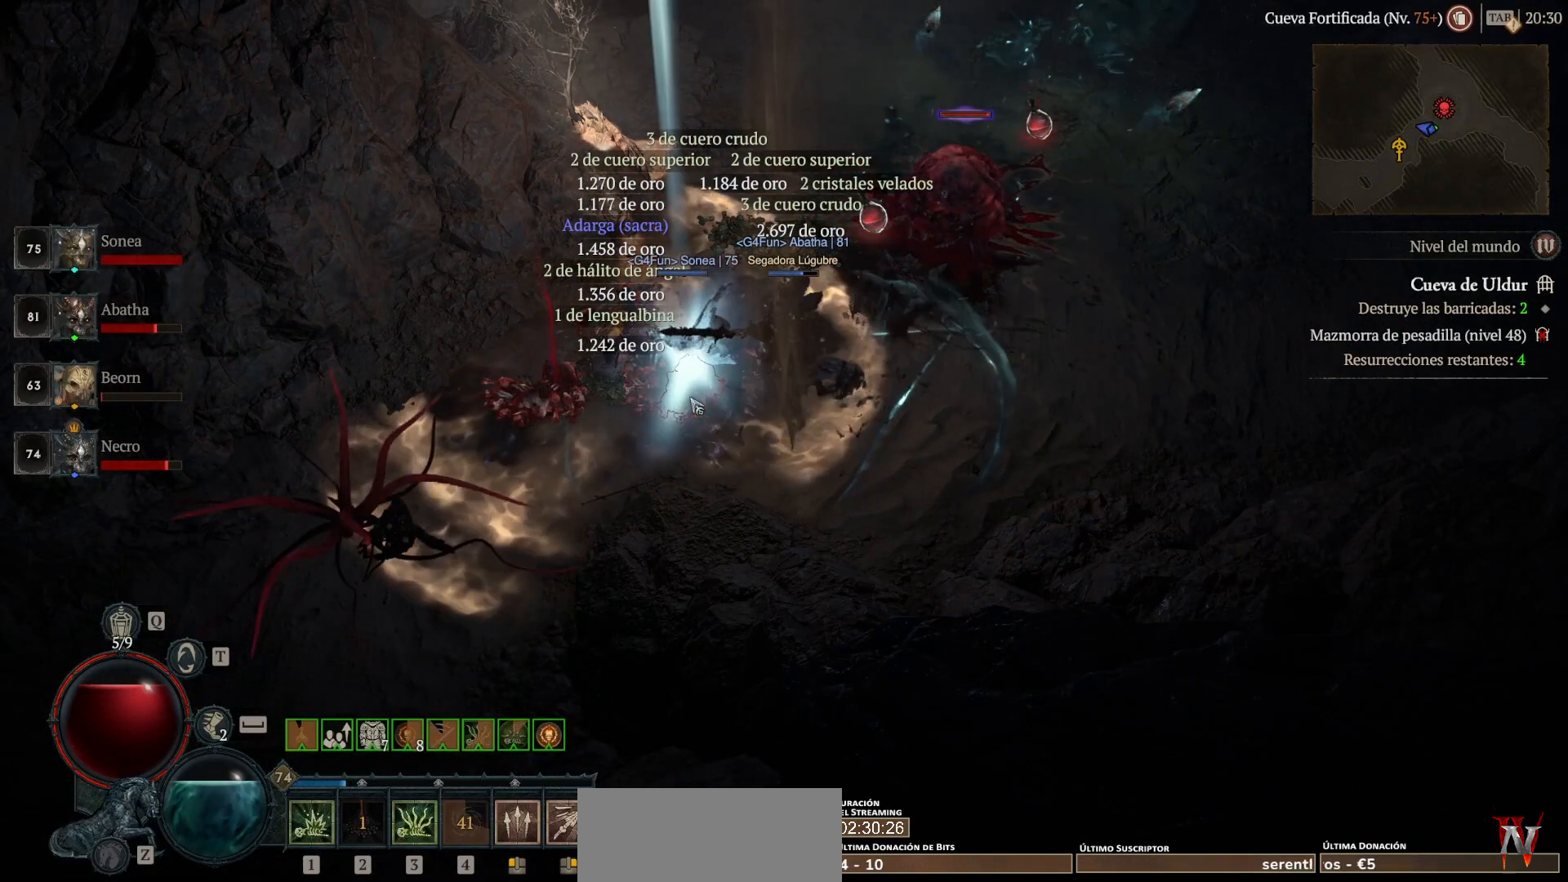
{"keys": [], "mouse": ["left", "mb4"], "events": [[360, "mouse_left", "down"], [360, "mouse_mb4", "down"]]}